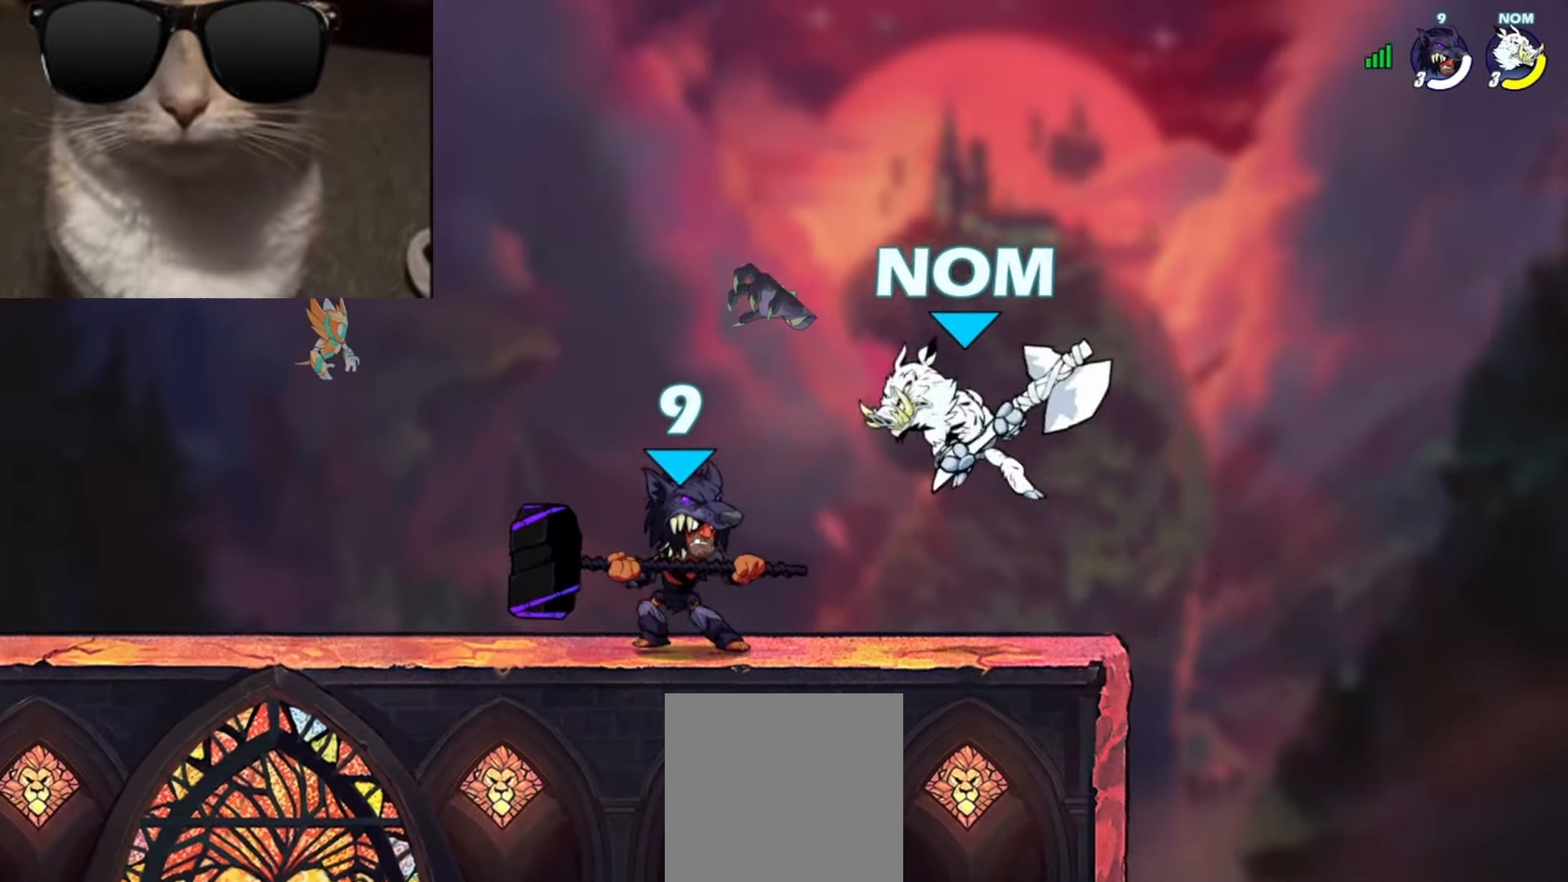
Gameplay with a controller (Xbox layout); each line is a JSON object with the inputs held at the frame after it. "events" lists button and stick changes between this image and that frame as [ms after this image, input, new state], when the widget could be followed in between. Not read: right_stick.
{"buttons": ["A", "R1"], "left_stick": "left", "events": [[33, "A", "up"], [33, "R1", "down"], [133, "R1", "up"], [333, "left_stick", "left"], [483, "R1", "down"], [500, "A", "down"]]}
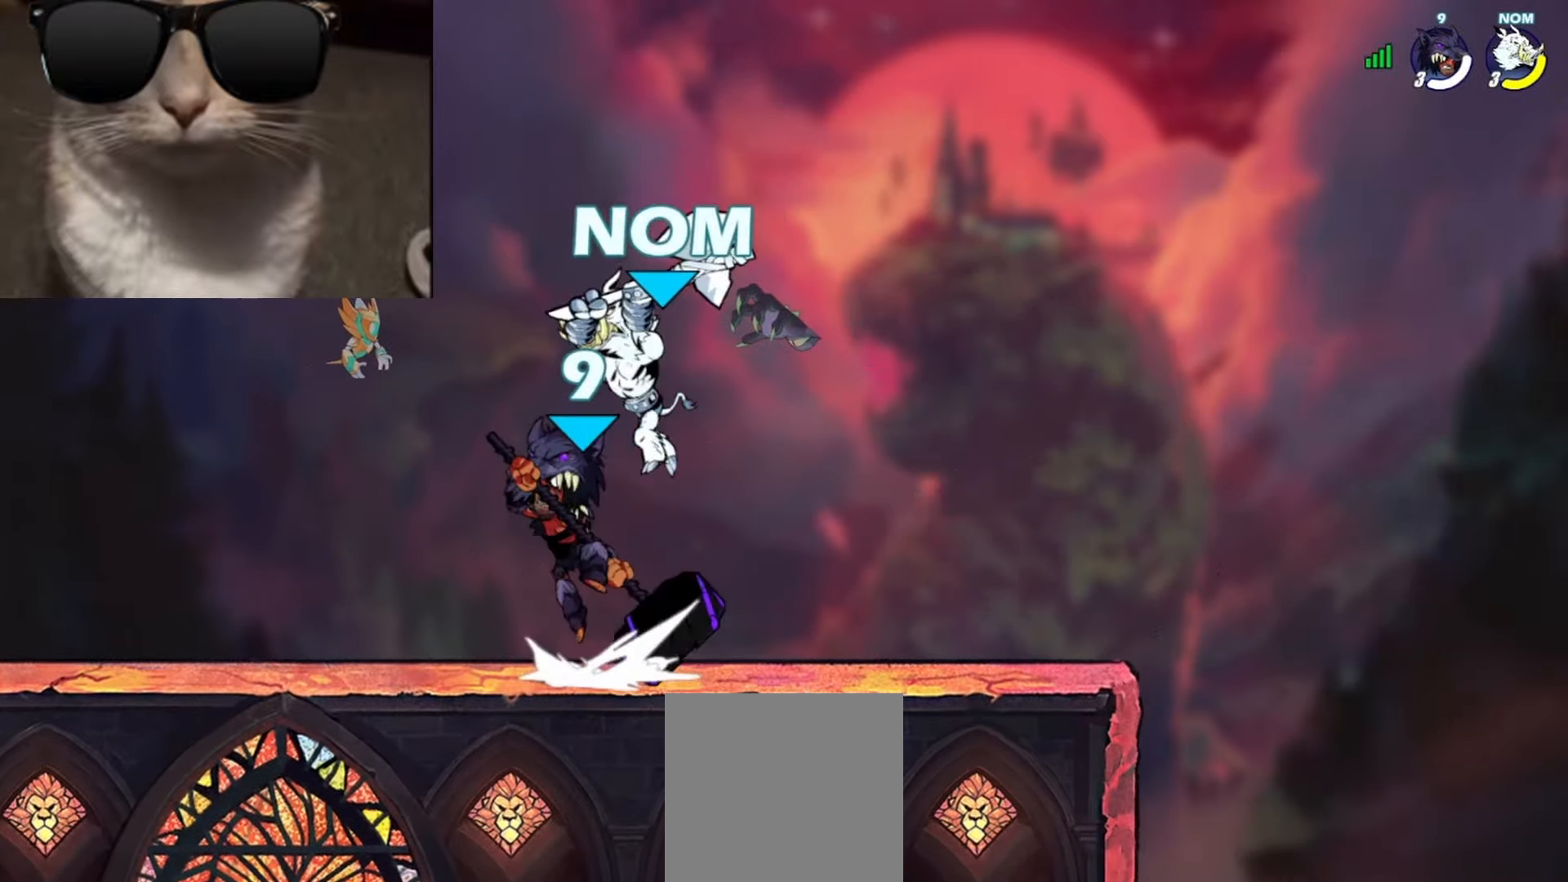
{"buttons": [], "left_stick": "left", "events": [[50, "R1", "up"], [67, "A", "up"], [100, "left_stick", "up-right"], [150, "R1", "down"], [233, "R1", "up"], [317, "left_stick", "center"], [467, "left_stick", "left"]]}
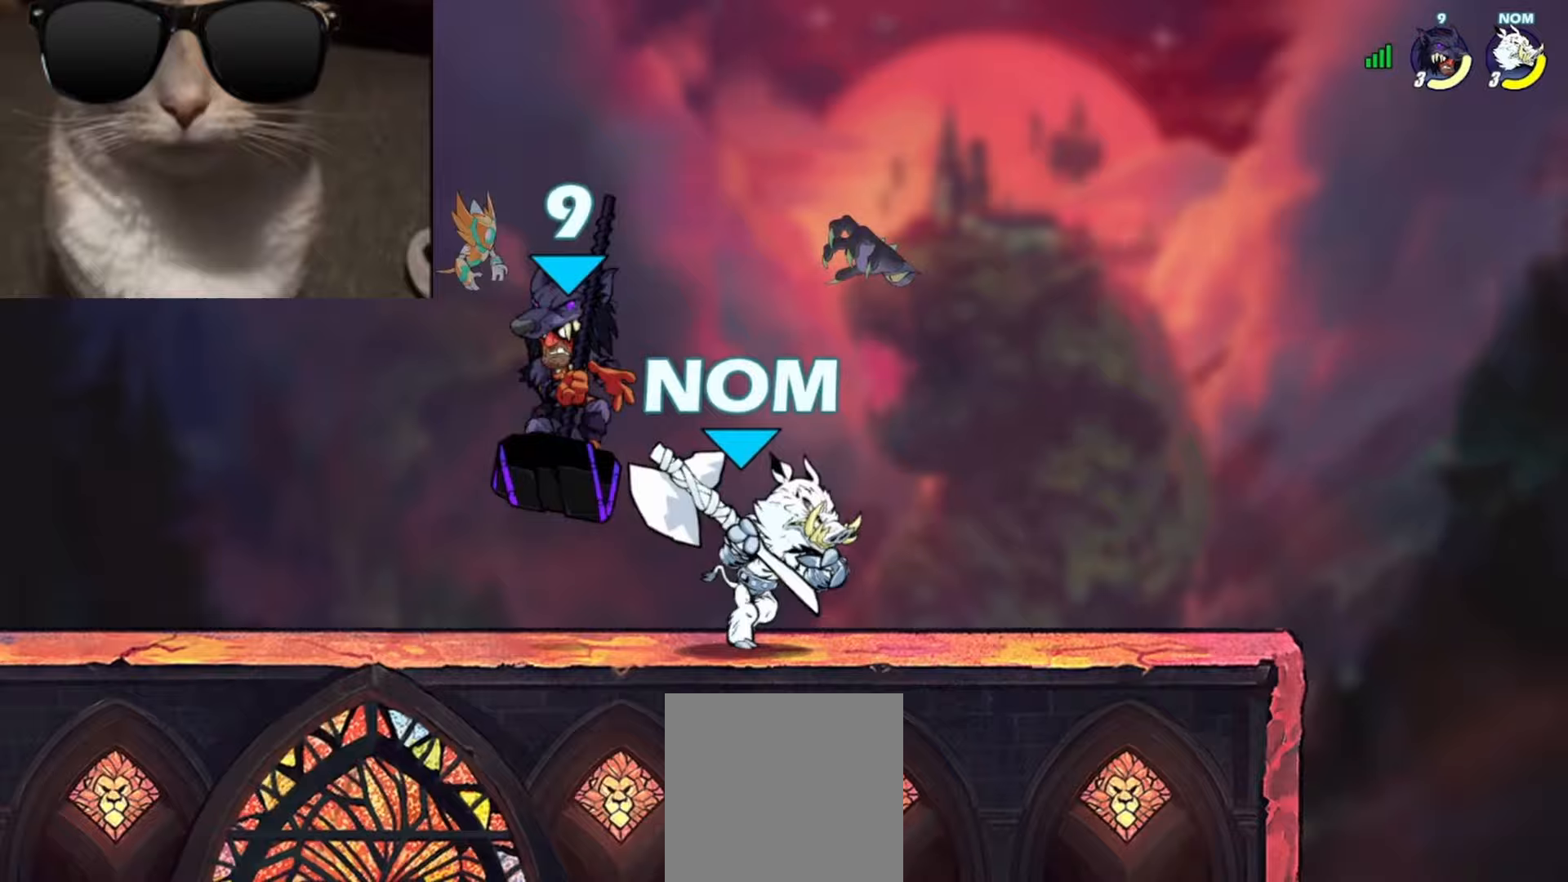
{"buttons": [], "left_stick": "down-left", "events": [[17, "R1", "down"], [150, "R1", "up"], [283, "left_stick", "up"], [317, "A", "down"], [417, "A", "up"], [483, "left_stick", "down-left"]]}
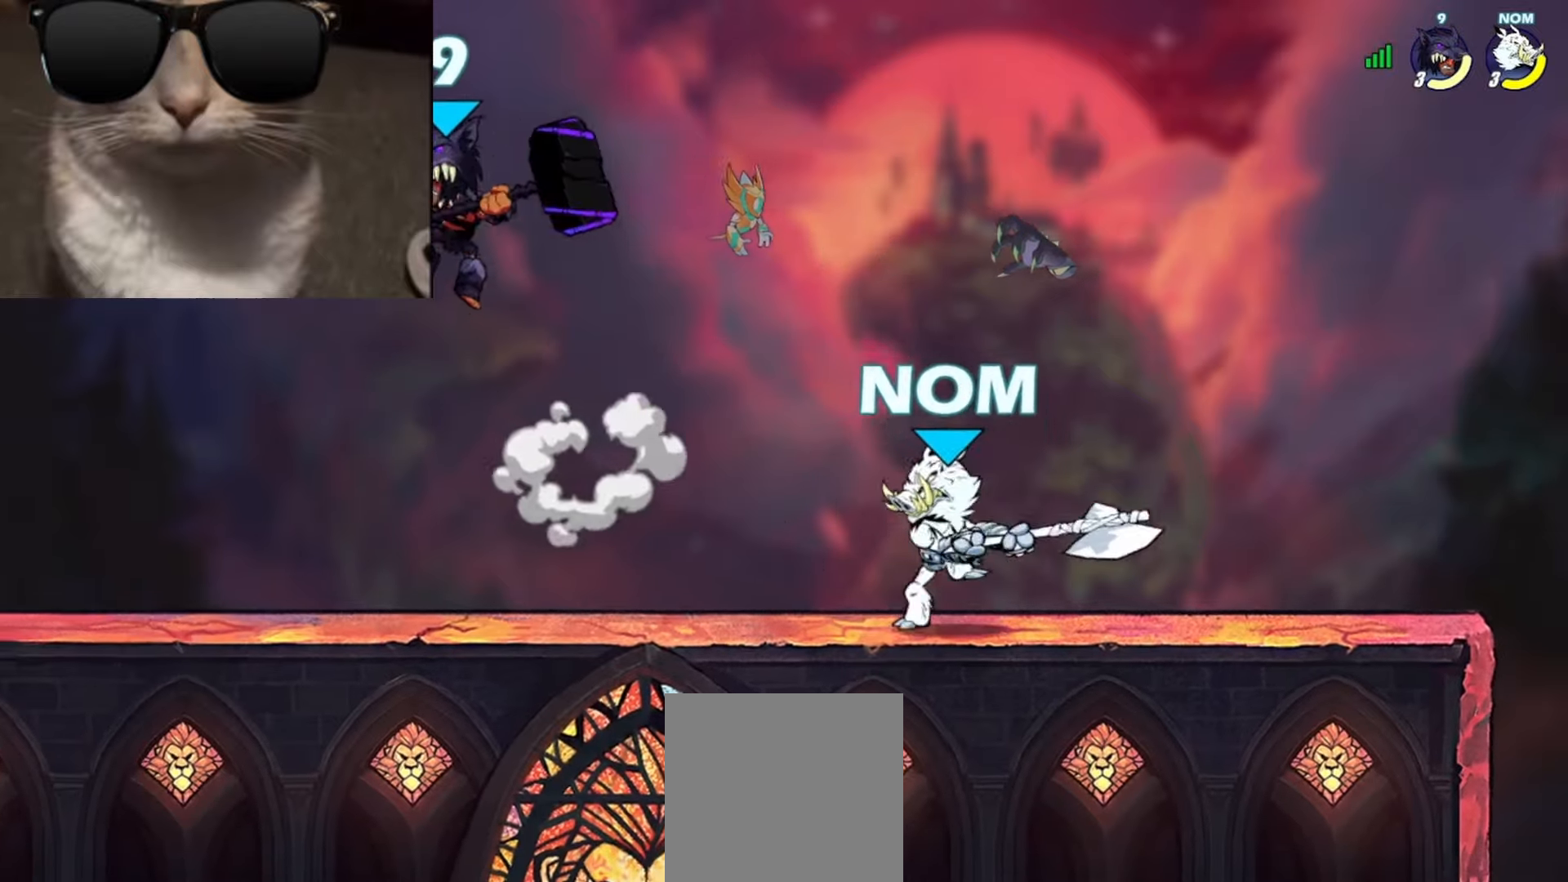
{"buttons": ["A", "R1"], "left_stick": "down-right", "events": [[100, "left_stick", "down"], [233, "left_stick", "down-right"], [400, "left_stick", "up-right"], [433, "A", "down"], [433, "R1", "down"], [483, "left_stick", "down-right"]]}
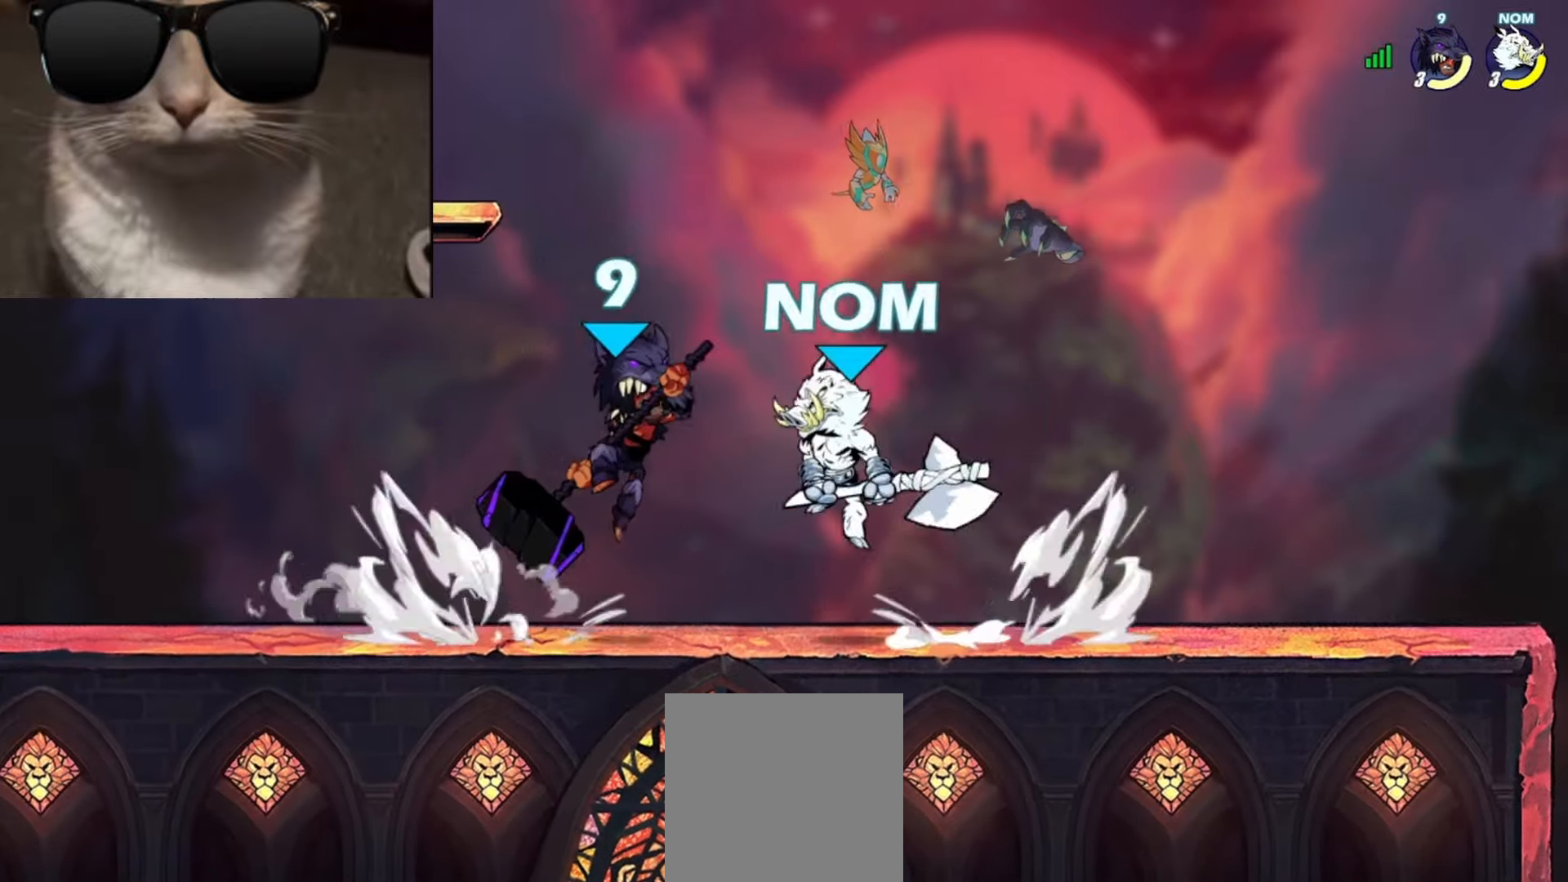
{"buttons": [], "left_stick": "down-left", "events": [[17, "A", "up"], [17, "R1", "up"], [167, "R1", "down"], [167, "left_stick", "right"], [183, "A", "down"], [233, "A", "up"], [233, "R1", "up"], [350, "left_stick", "down-left"]]}
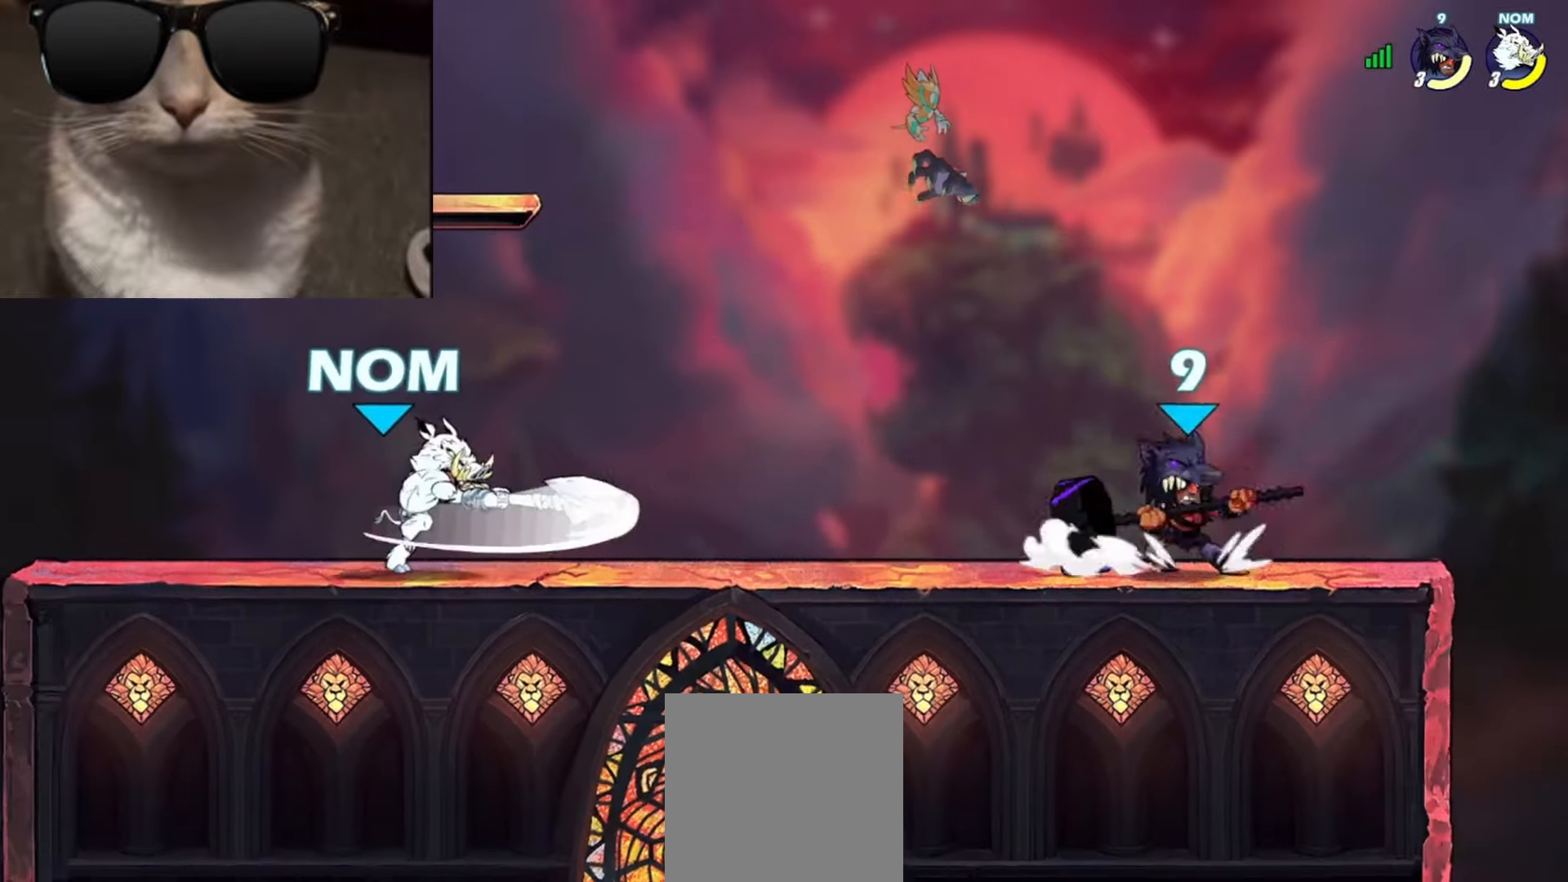
{"buttons": [], "left_stick": "down", "events": [[17, "left_stick", "left"], [50, "A", "down"], [150, "A", "up"], [183, "left_stick", "center"], [267, "left_stick", "down"]]}
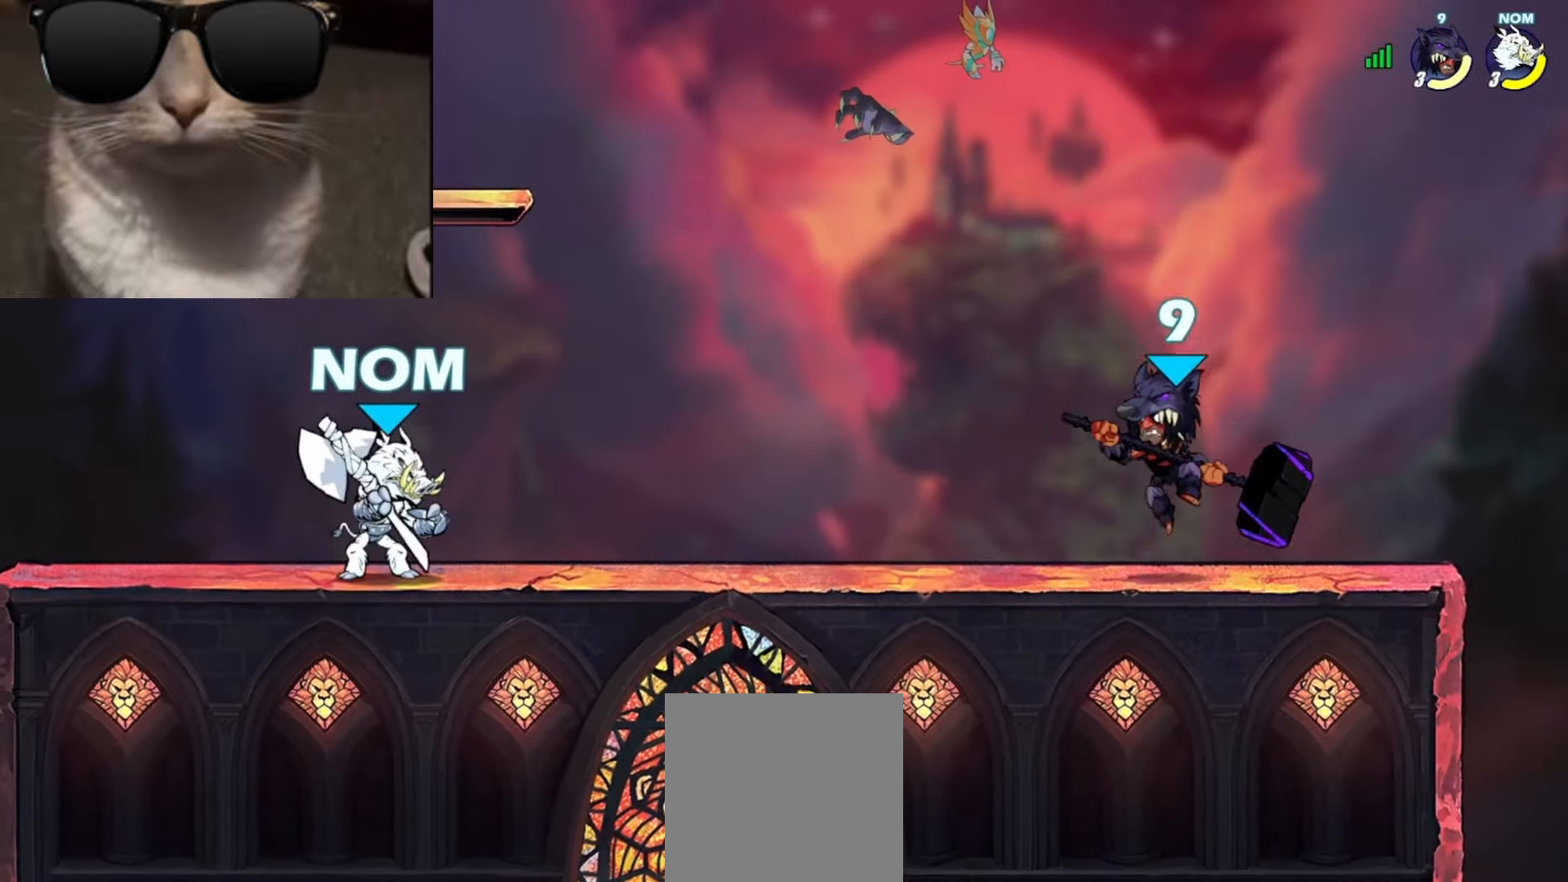
{"buttons": ["X", "R1", "L3"], "left_stick": "down", "events": [[67, "left_stick", "center"], [400, "left_stick", "down"], [417, "L3", "down"], [433, "R1", "down"], [450, "X", "down"]]}
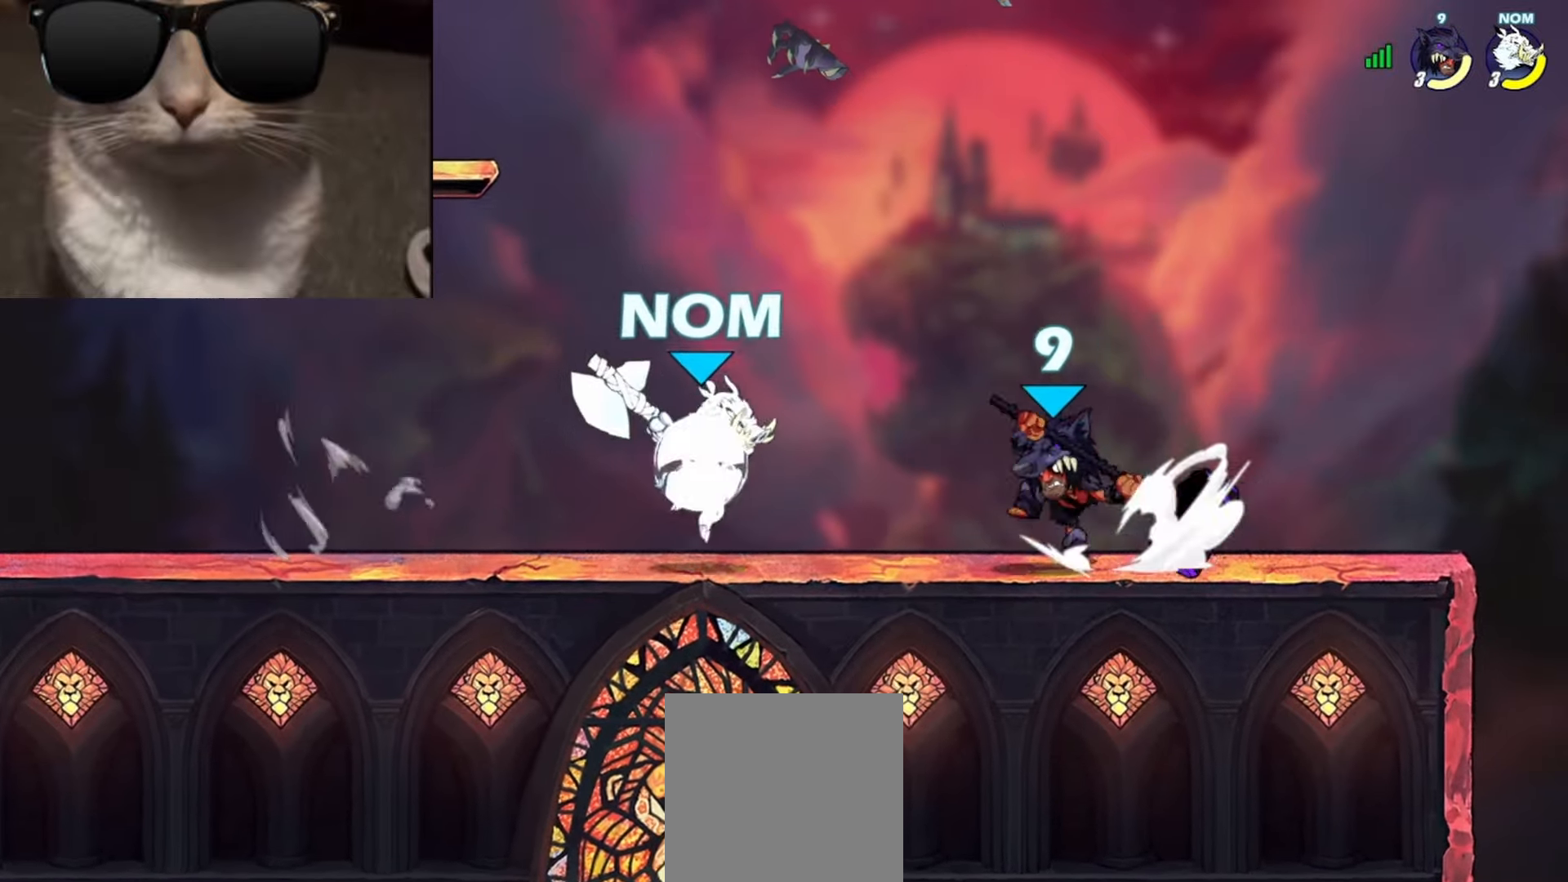
{"buttons": ["A"], "left_stick": "center", "events": [[33, "L3", "up"], [33, "R1", "up"], [33, "X", "up"], [150, "left_stick", "center"], [250, "left_stick", "left"], [283, "A", "down"], [300, "X", "down"], [383, "left_stick", "center"], [400, "A", "up"], [400, "X", "up"], [483, "A", "down"]]}
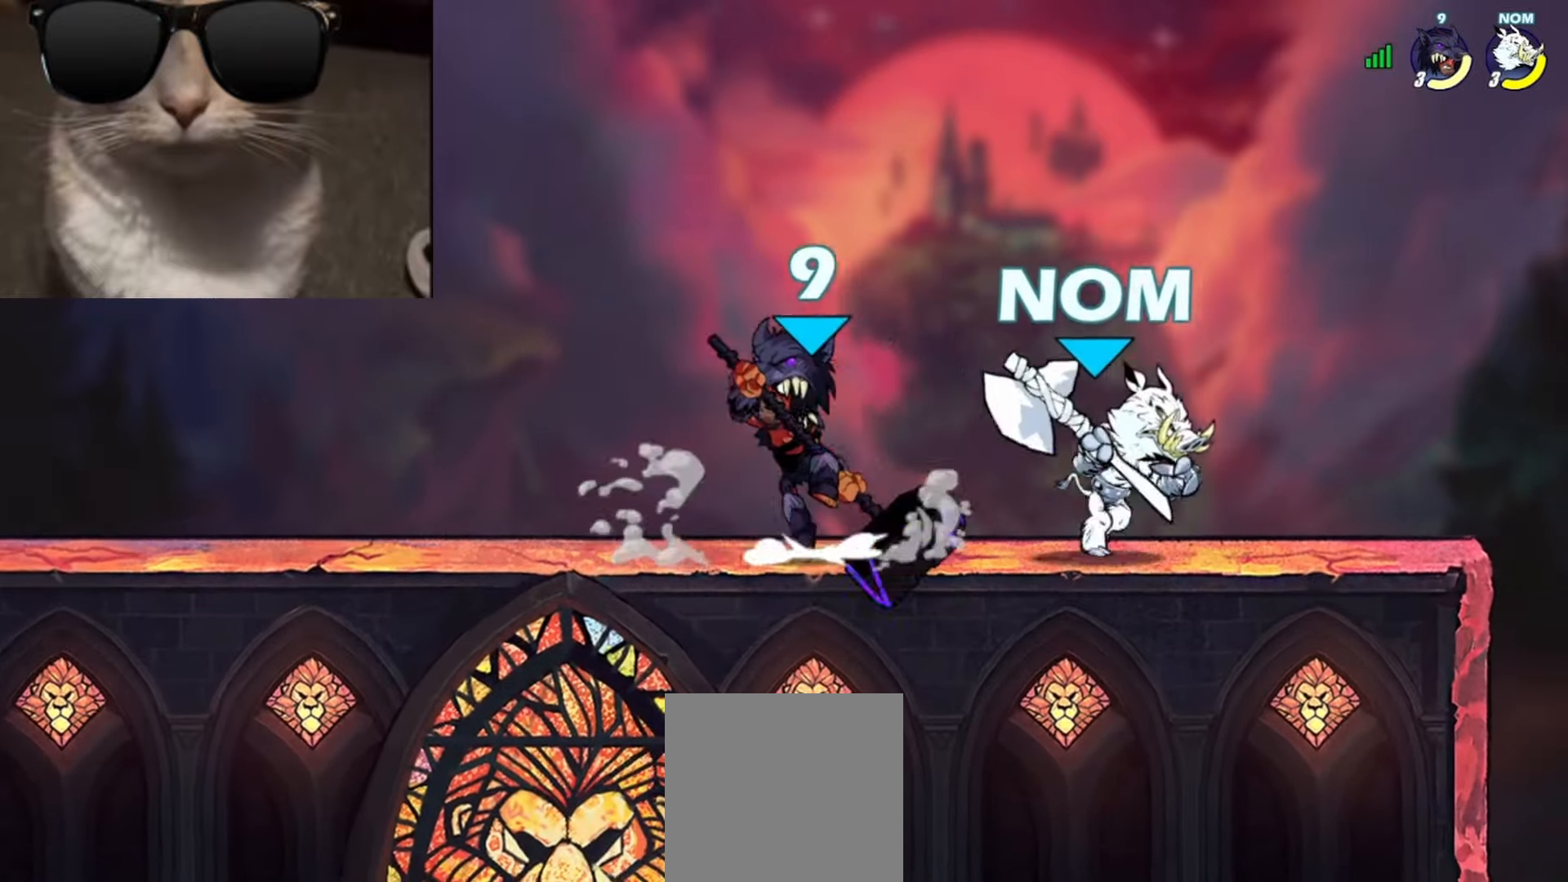
{"buttons": [], "left_stick": "down-right", "events": [[17, "R1", "down"], [50, "A", "up"], [150, "R1", "up"], [383, "left_stick", "down-right"]]}
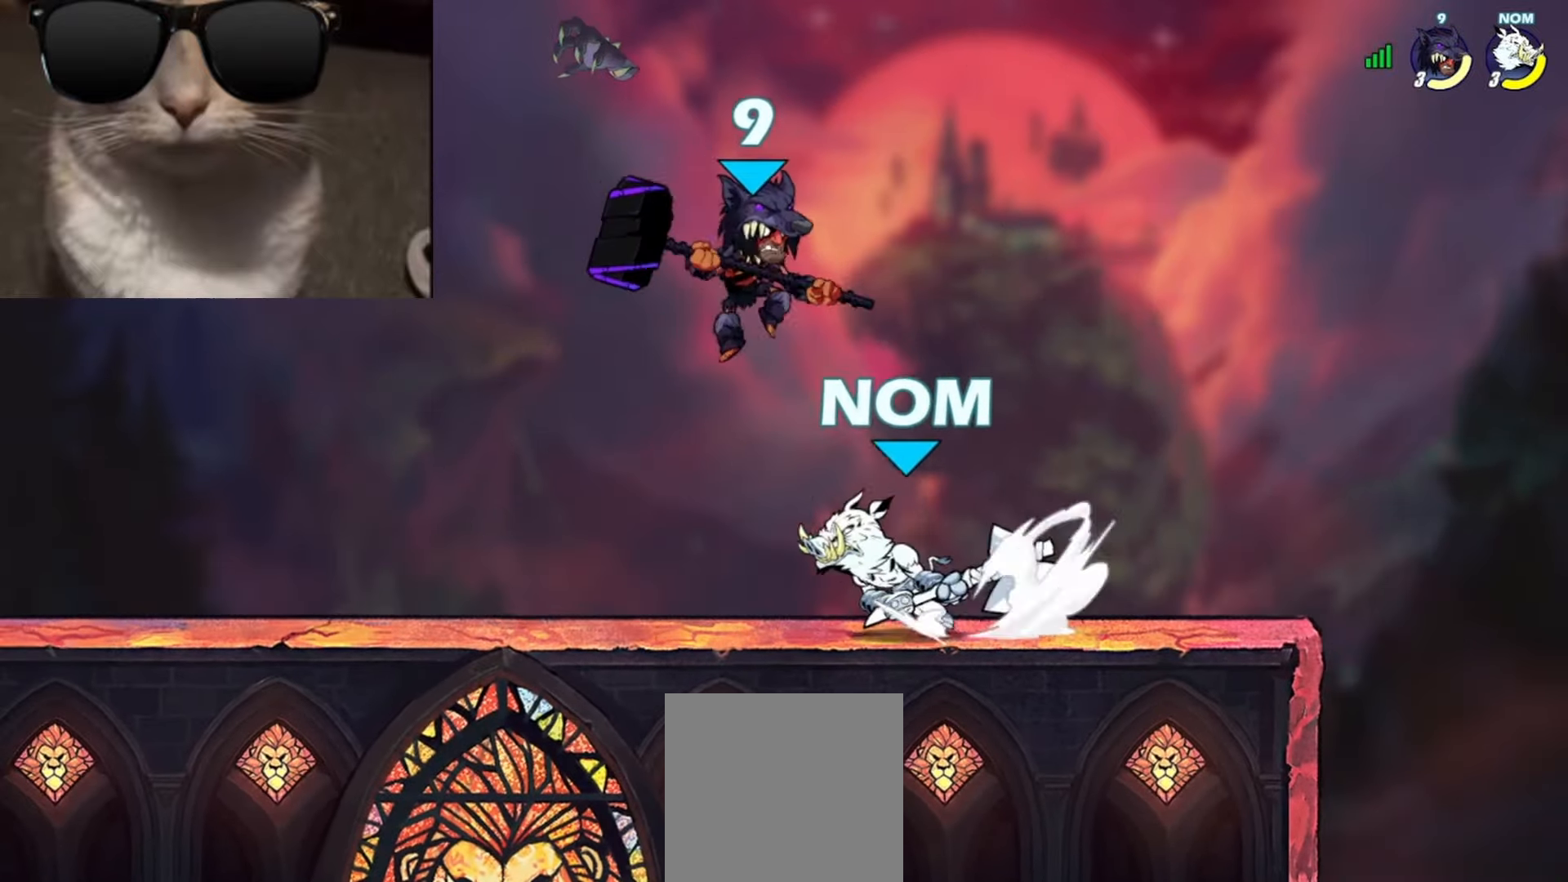
{"buttons": [], "left_stick": "down", "events": [[17, "left_stick", "center"], [183, "R1", "down"], [267, "left_stick", "down"], [317, "L3", "down"], [317, "left_stick", "down-left"], [400, "L3", "up"], [400, "R1", "up"], [433, "left_stick", "down"]]}
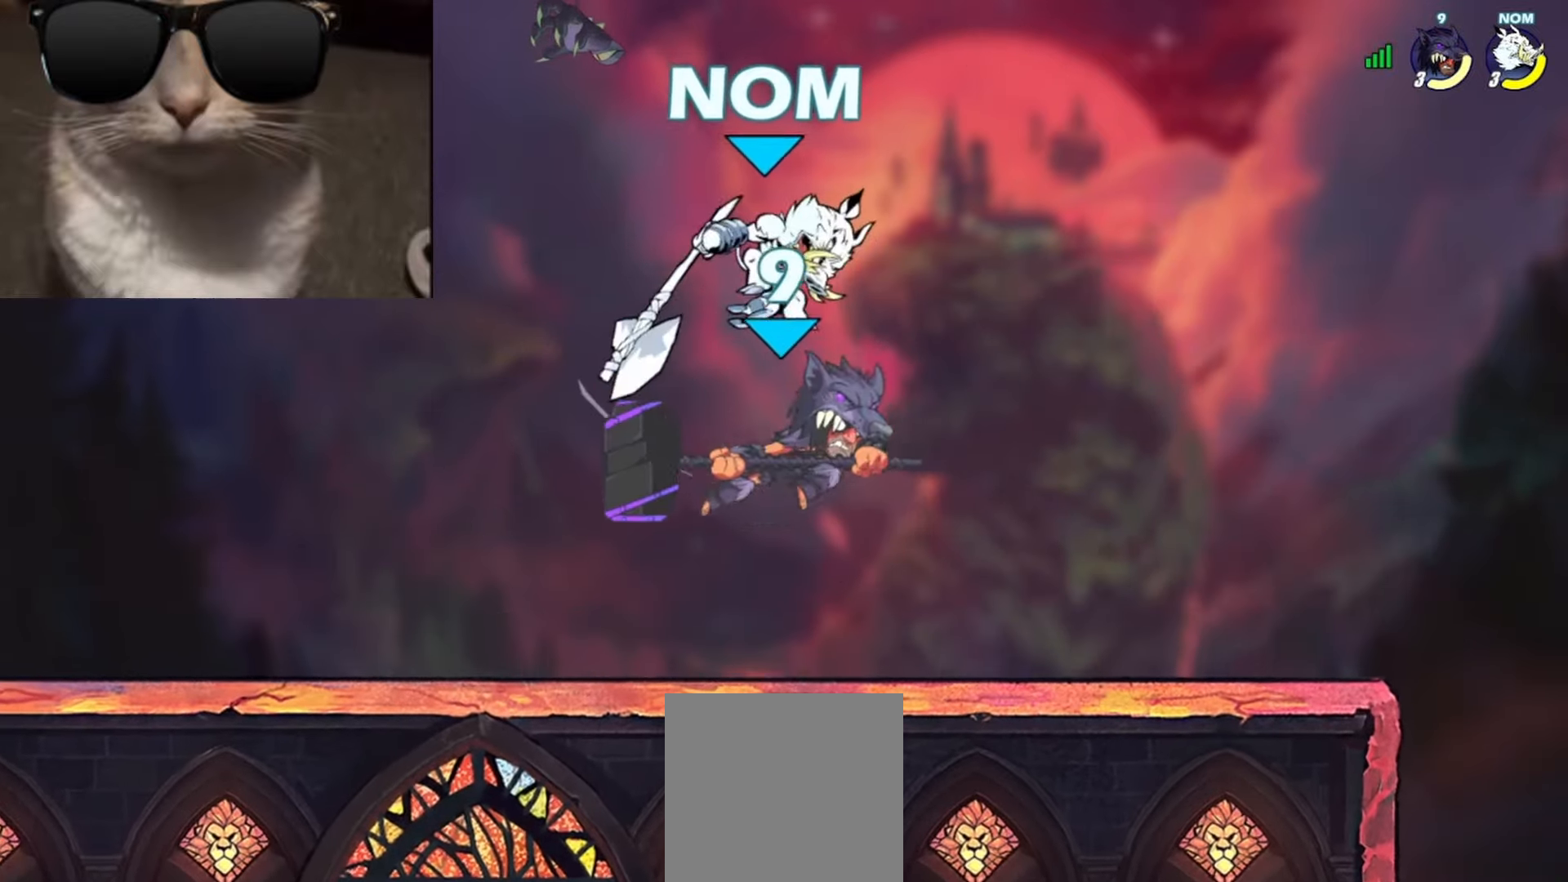
{"buttons": [], "left_stick": "down", "events": [[17, "left_stick", "center"], [317, "left_stick", "down-right"], [400, "A", "down"], [400, "R1", "down"], [467, "A", "up"], [467, "R1", "up"], [483, "left_stick", "down"]]}
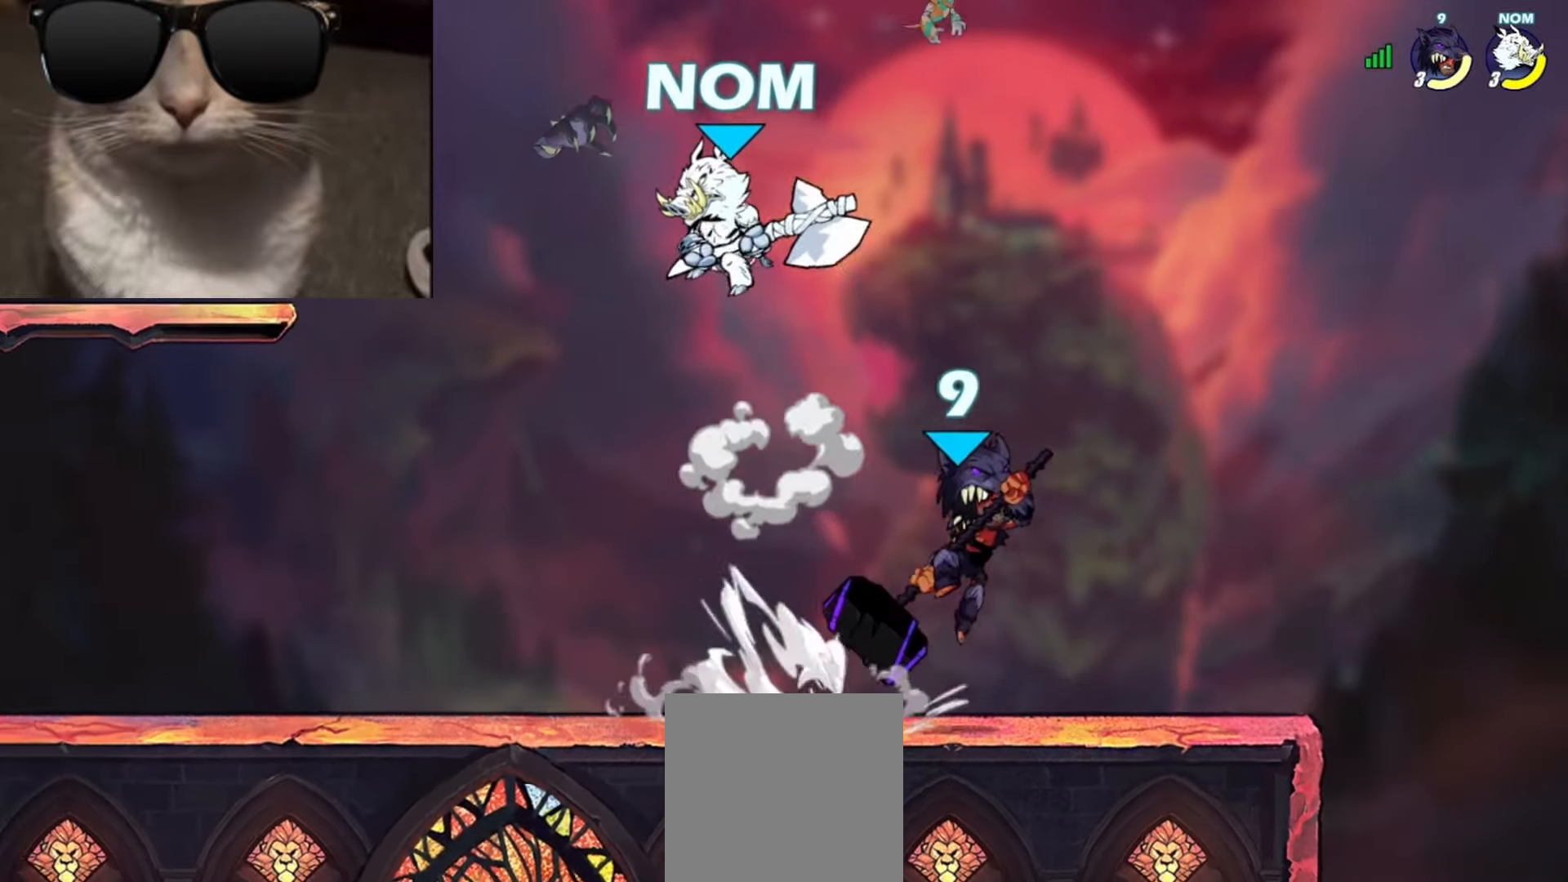
{"buttons": [], "left_stick": "right", "events": [[17, "left_stick", "down-left"], [67, "R1", "down"], [150, "R1", "up"], [183, "A", "down"], [183, "X", "down"], [183, "left_stick", "right"], [317, "A", "up"], [317, "X", "up"]]}
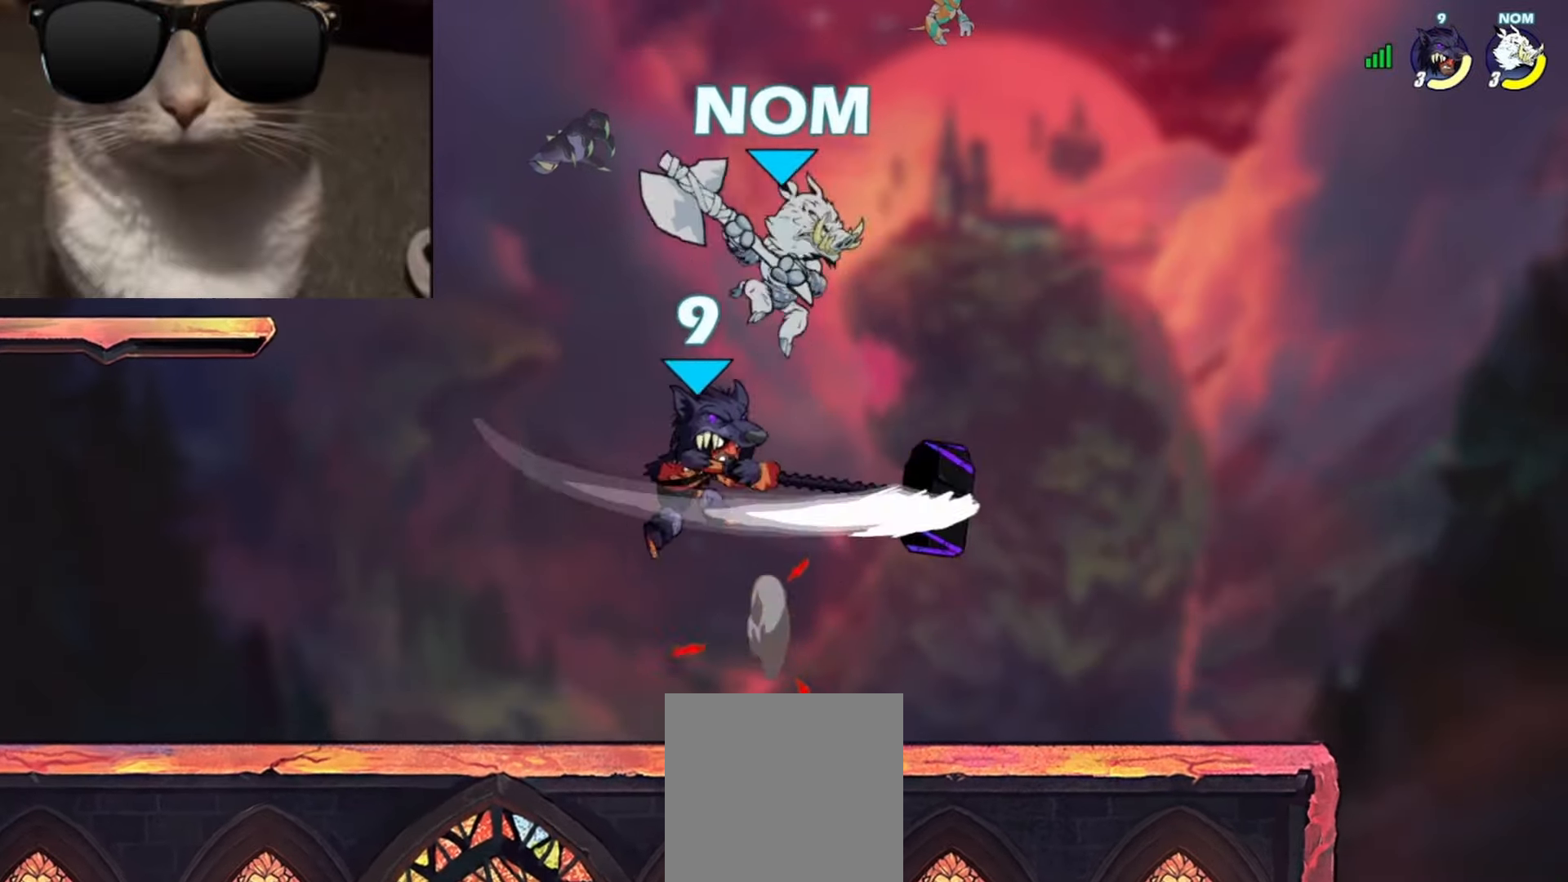
{"buttons": [], "left_stick": "right", "events": []}
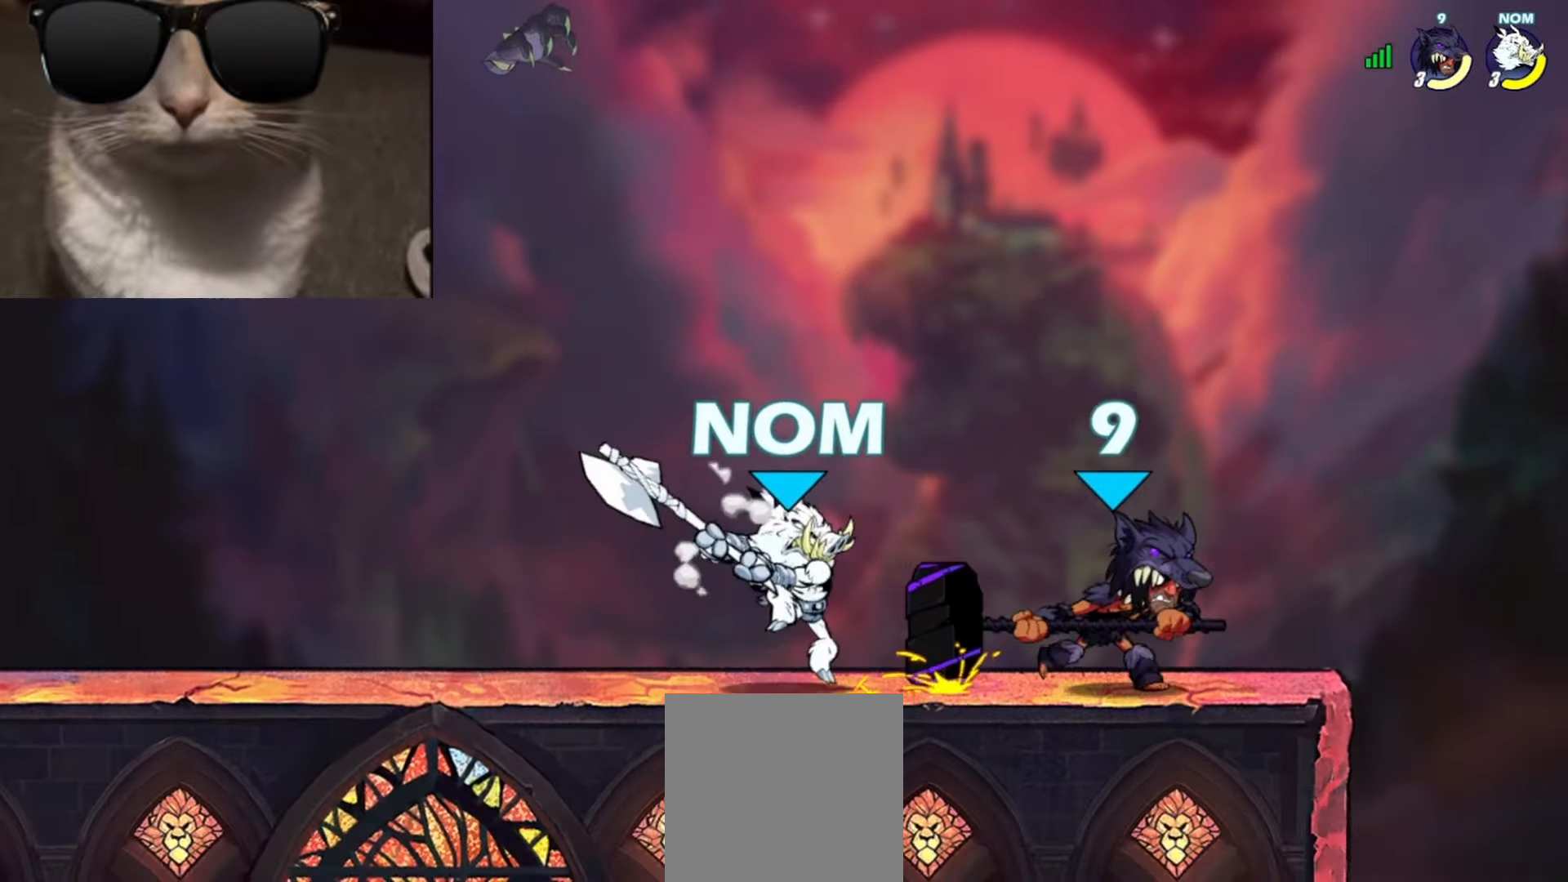
{"buttons": [], "left_stick": "left", "events": [[133, "left_stick", "left"], [300, "left_stick", "center"], [350, "left_stick", "left"]]}
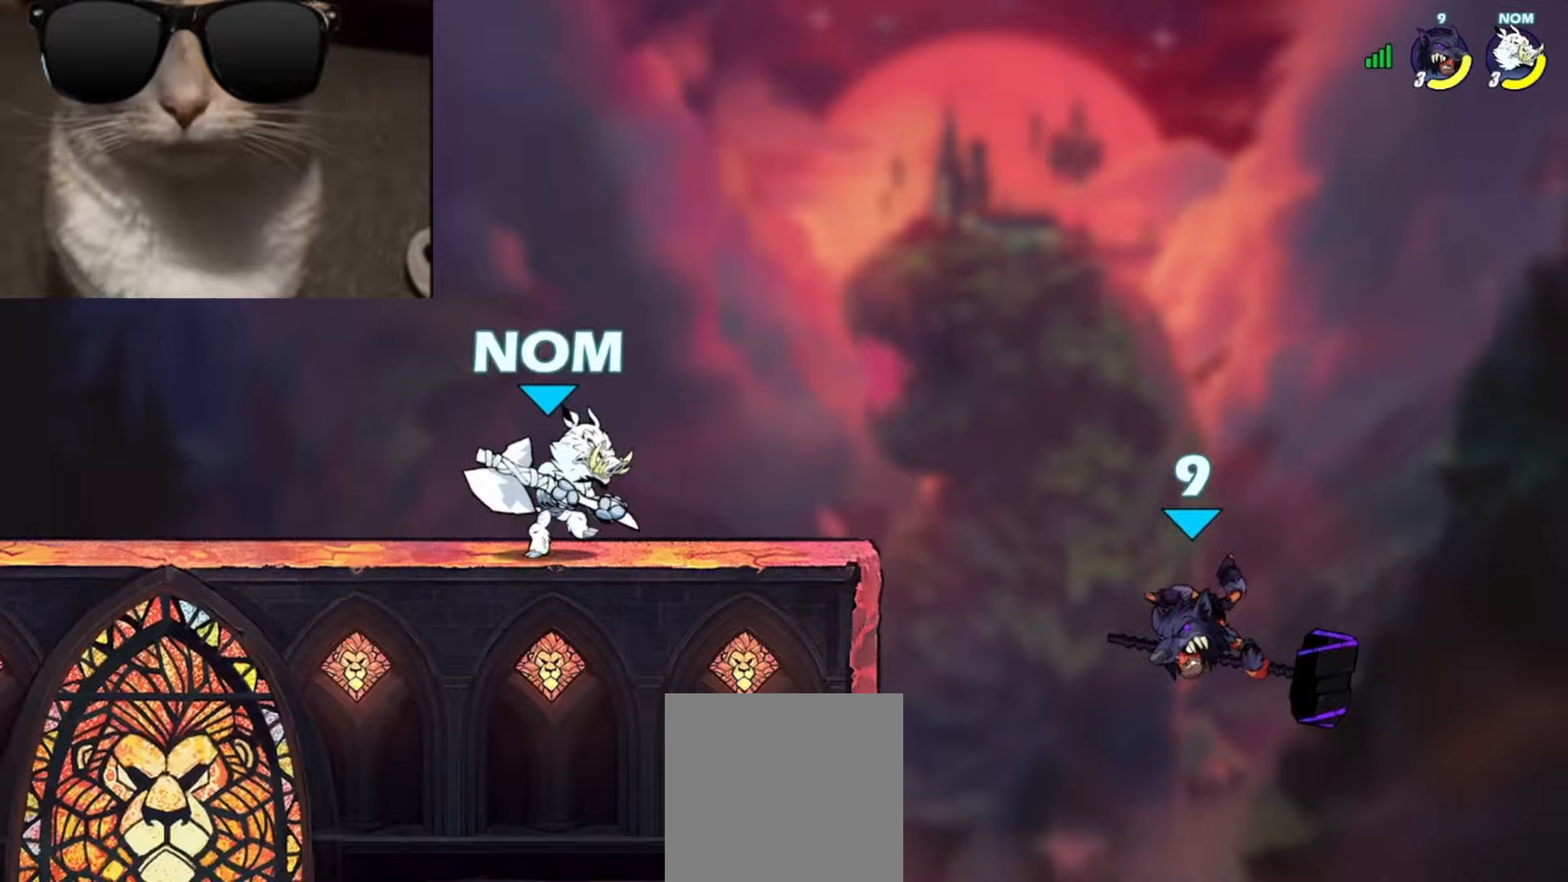
{"buttons": [], "left_stick": "left"}
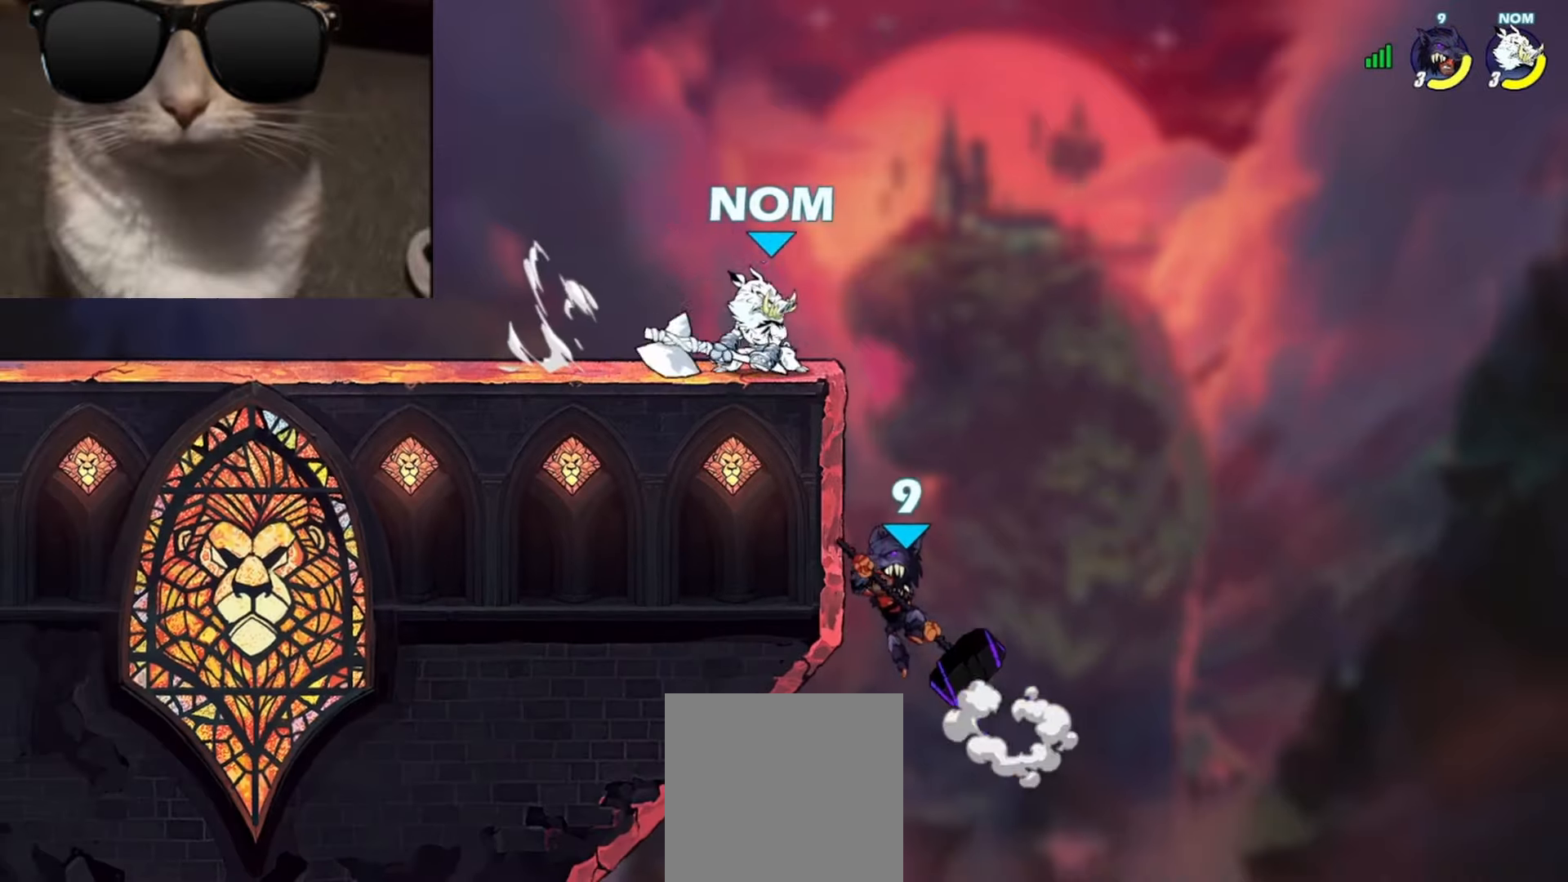
{"buttons": [], "left_stick": "center", "events": [[183, "left_stick", "right"], [233, "left_stick", "left"], [383, "left_stick", "center"]]}
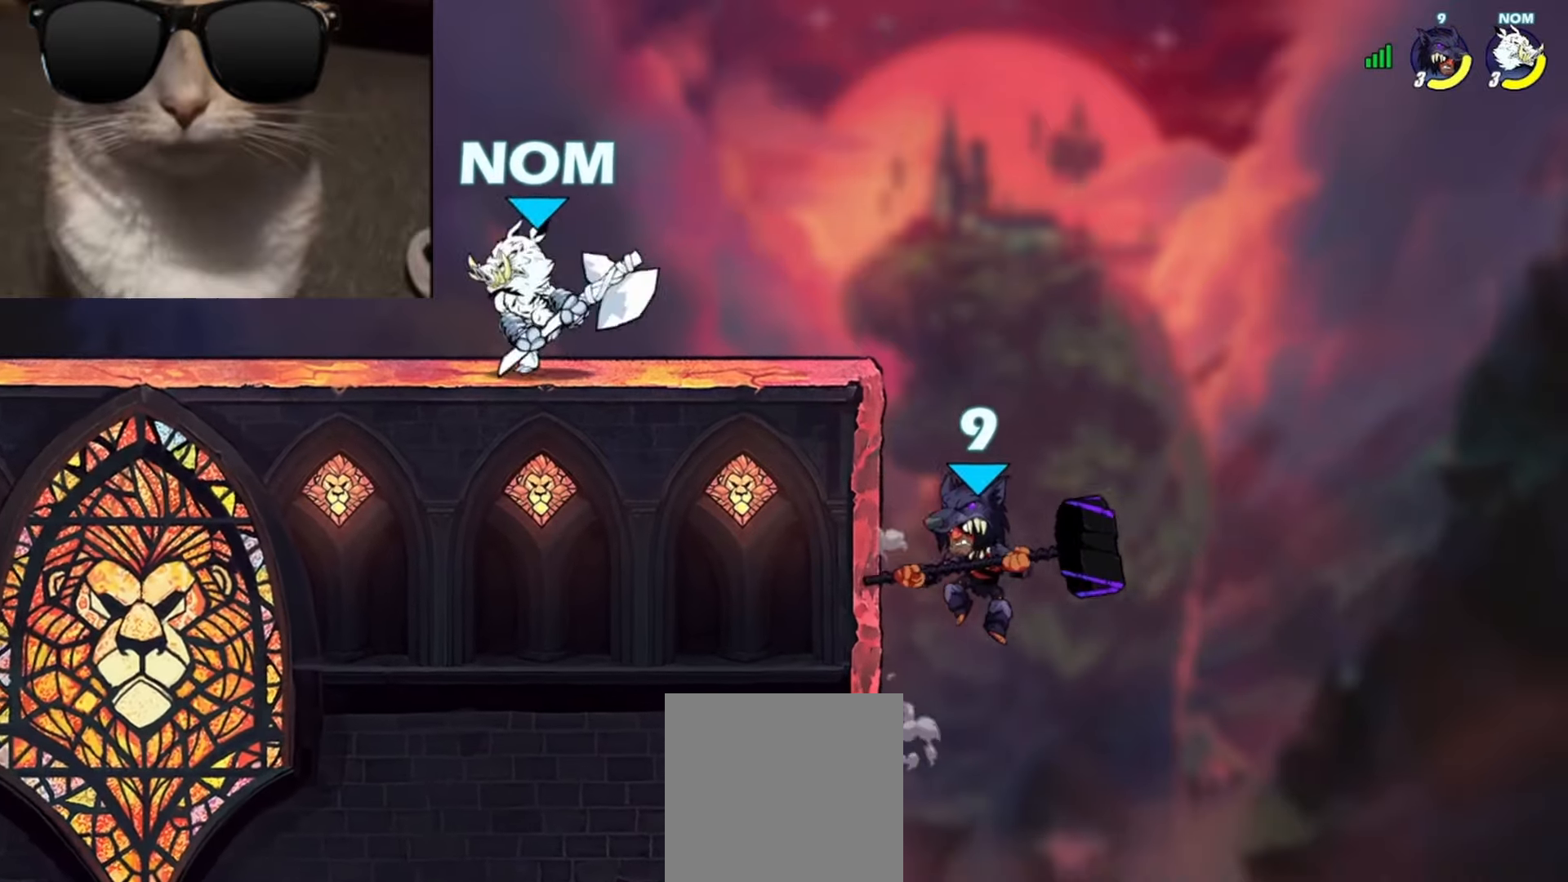
{"buttons": [], "left_stick": "right", "events": [[200, "left_stick", "left"], [267, "A", "down"], [400, "A", "up"], [483, "left_stick", "right"]]}
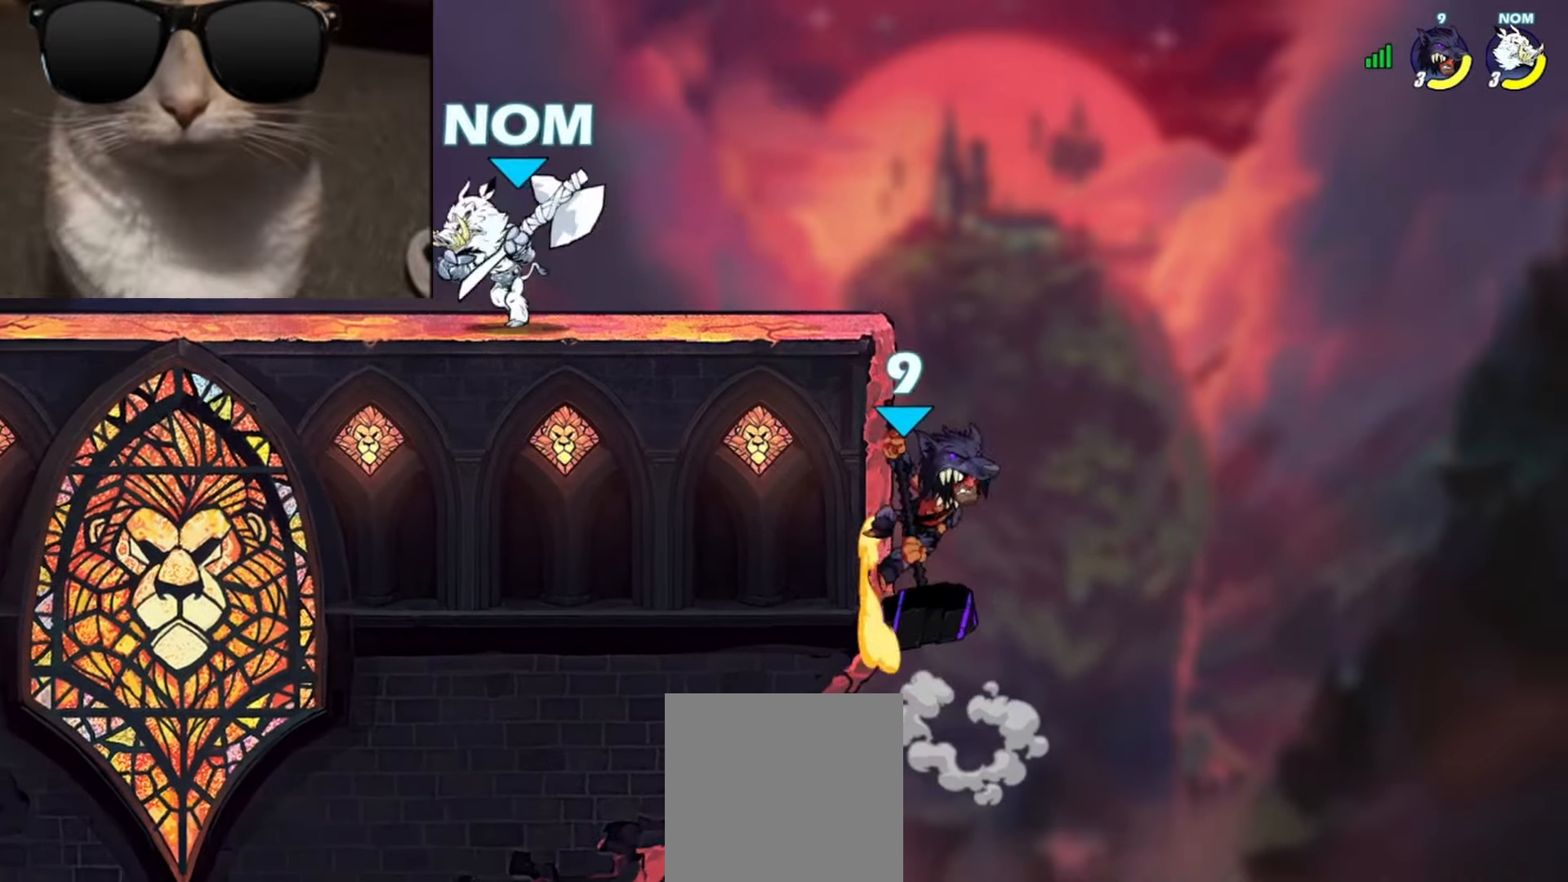
{"buttons": [], "left_stick": "down-left", "events": [[100, "A", "down"], [100, "left_stick", "up-left"], [217, "A", "up"], [217, "left_stick", "right"], [267, "left_stick", "down"], [350, "left_stick", "down-left"]]}
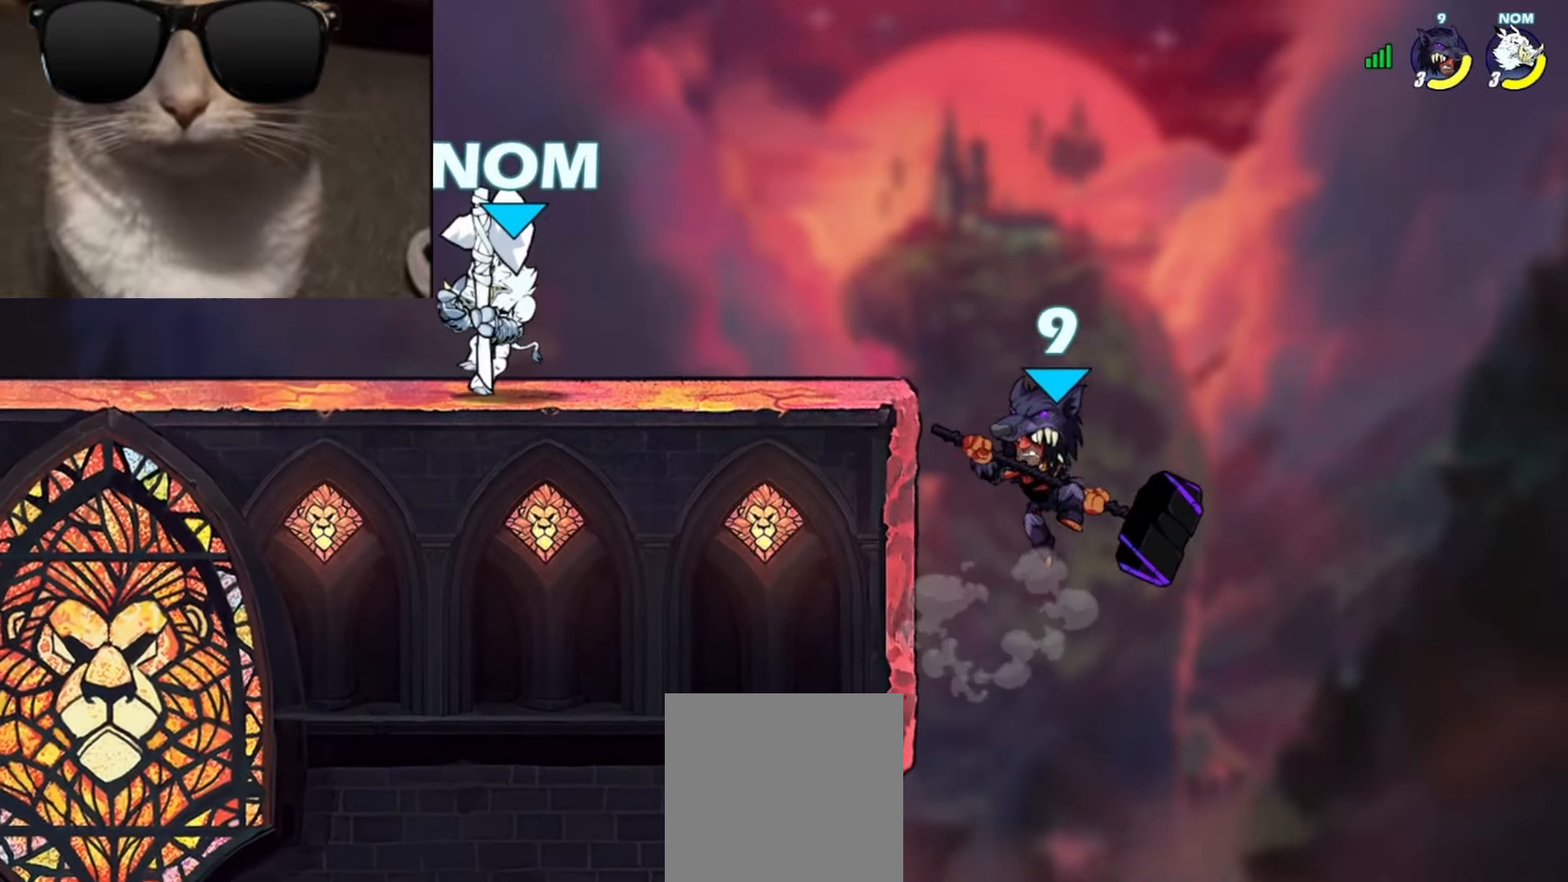
{"buttons": [], "left_stick": "down-left", "events": [[150, "A", "down"], [150, "left_stick", "left"], [233, "A", "up"], [350, "left_stick", "down-left"]]}
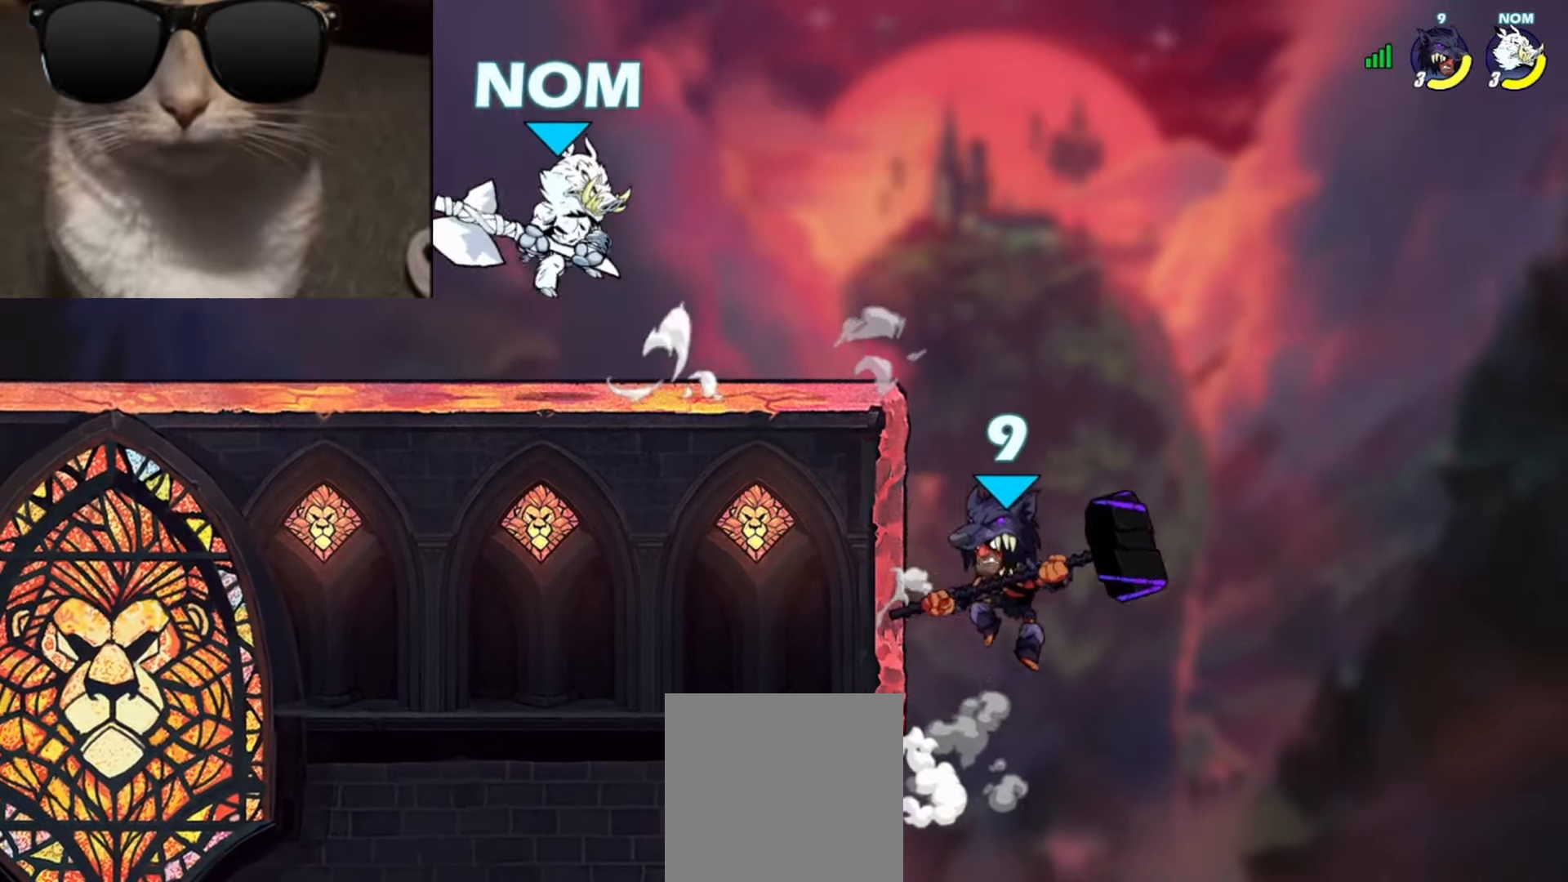
{"buttons": [], "left_stick": "up-left", "events": [[67, "A", "down"], [133, "left_stick", "up-left"], [233, "A", "up"]]}
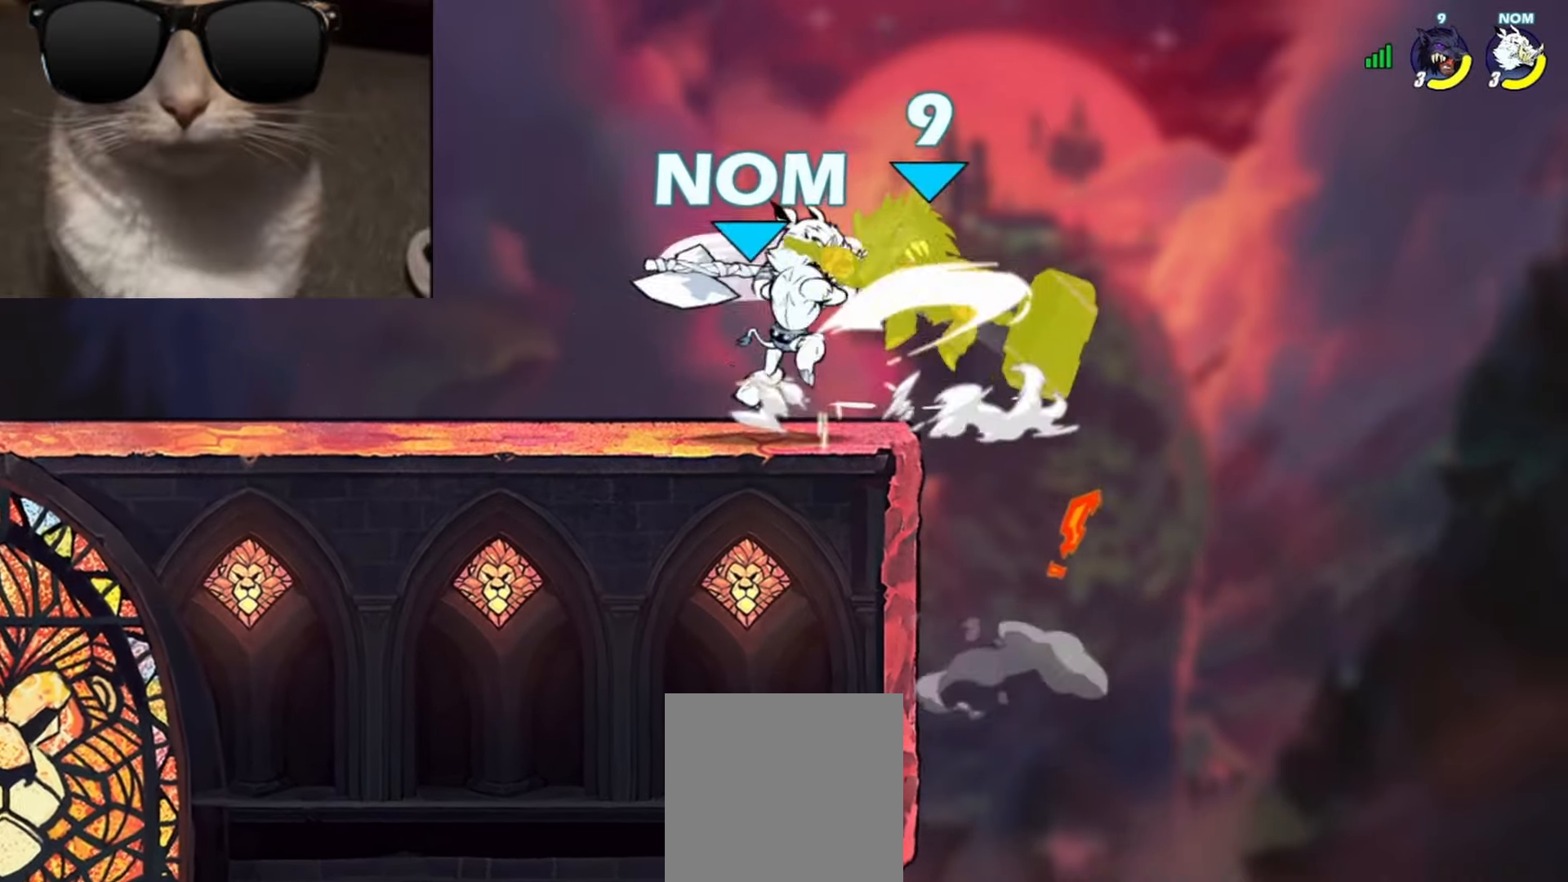
{"buttons": [], "left_stick": "center", "events": [[50, "left_stick", "down-left"], [67, "L3", "down"], [67, "R1", "down"], [100, "left_stick", "down"], [183, "R1", "up"], [200, "L3", "up"], [267, "left_stick", "center"]]}
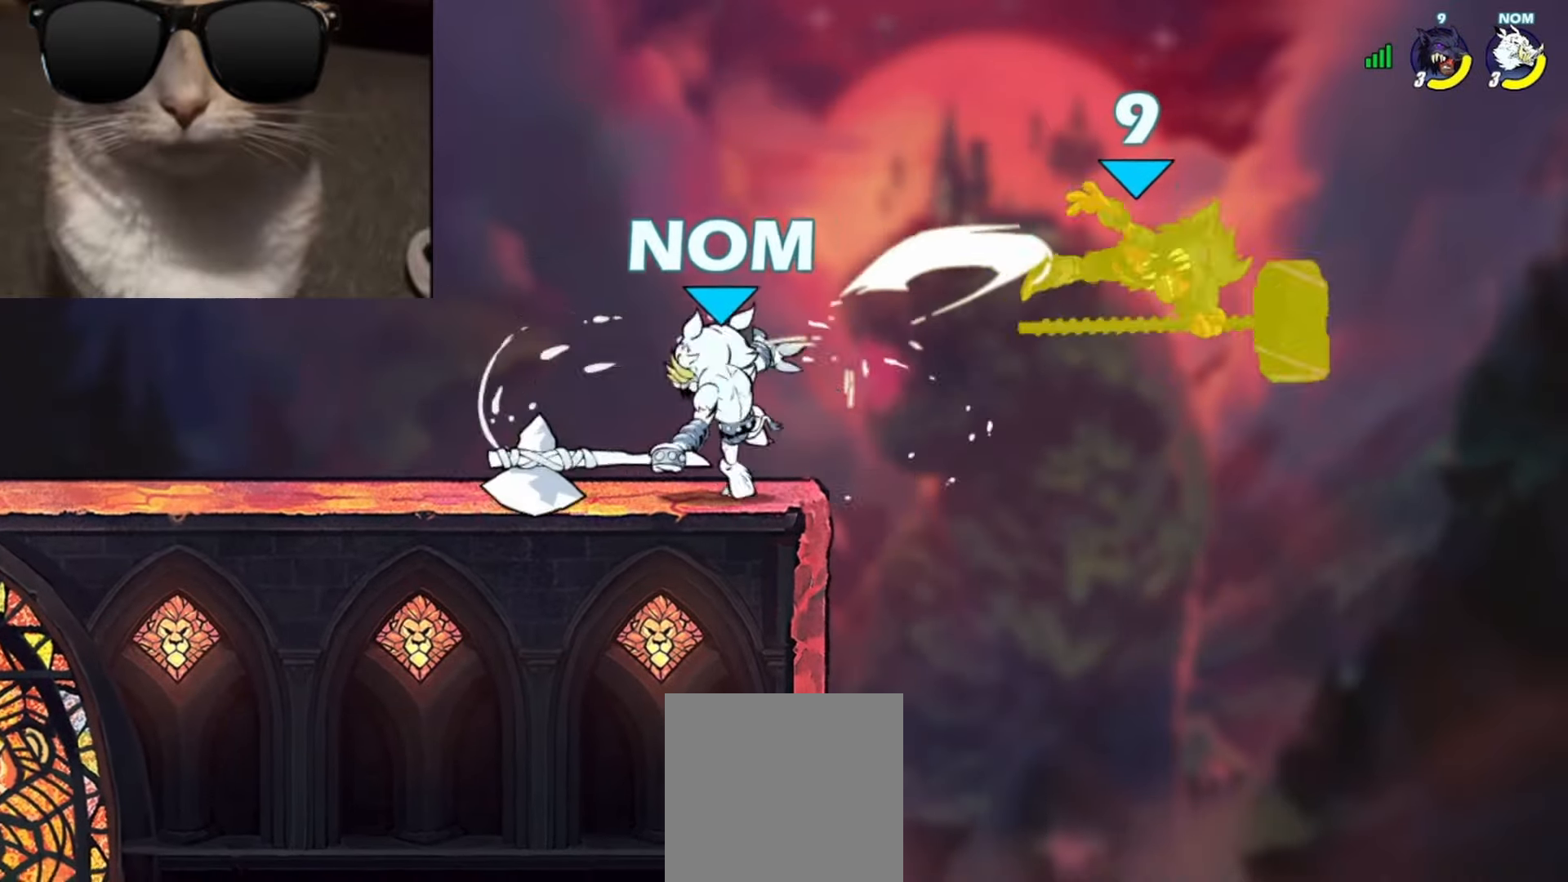
{"buttons": [], "left_stick": "left", "events": [[283, "left_stick", "left"]]}
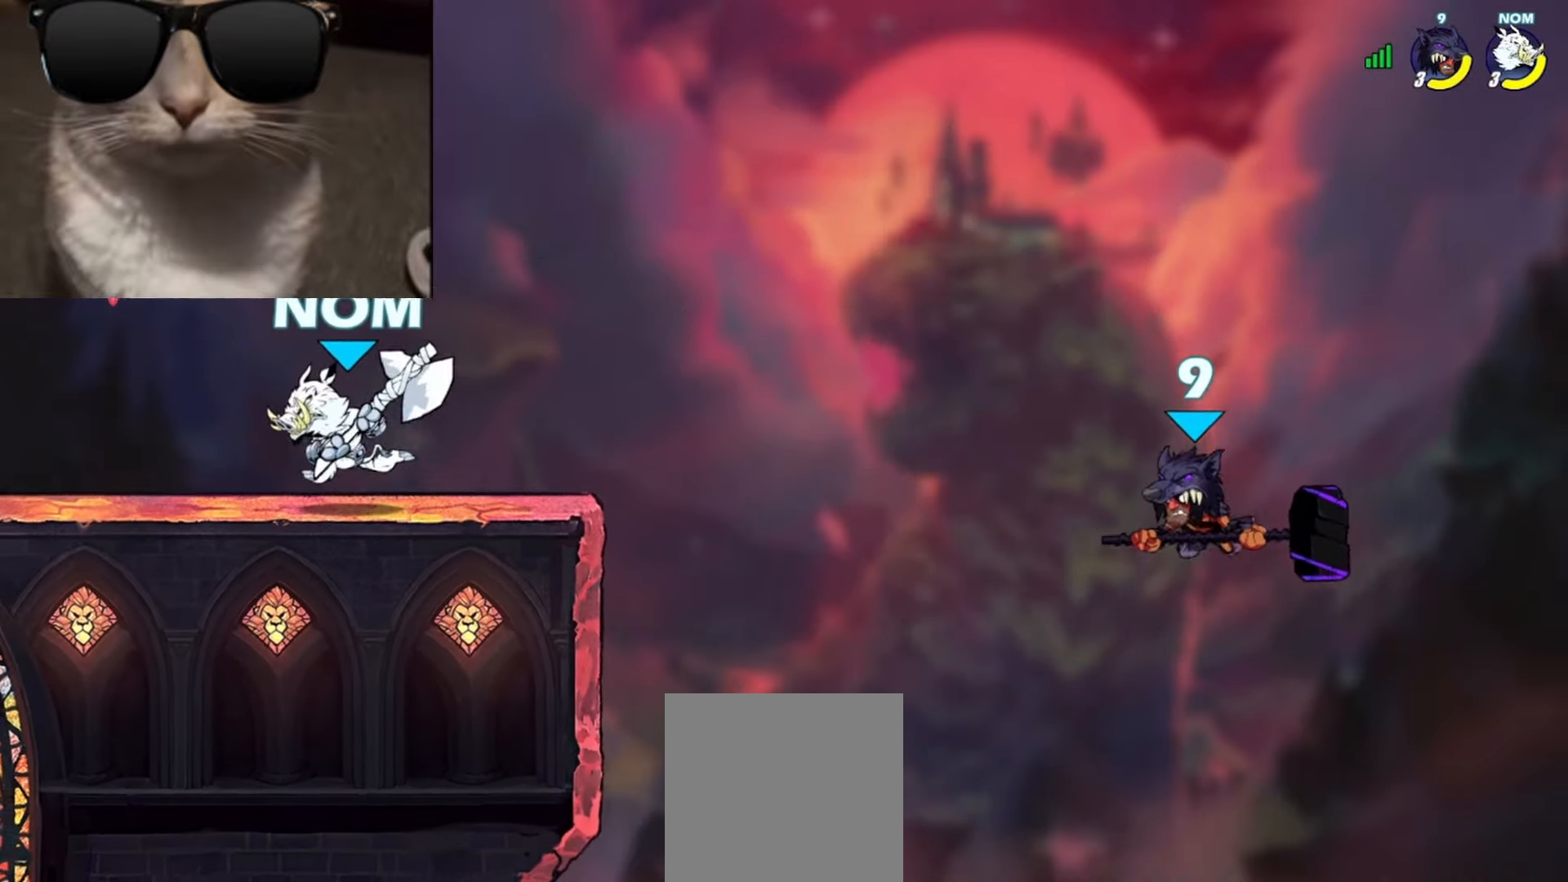
{"buttons": [], "left_stick": "right", "events": [[350, "A", "down"], [433, "A", "up"], [433, "left_stick", "right"]]}
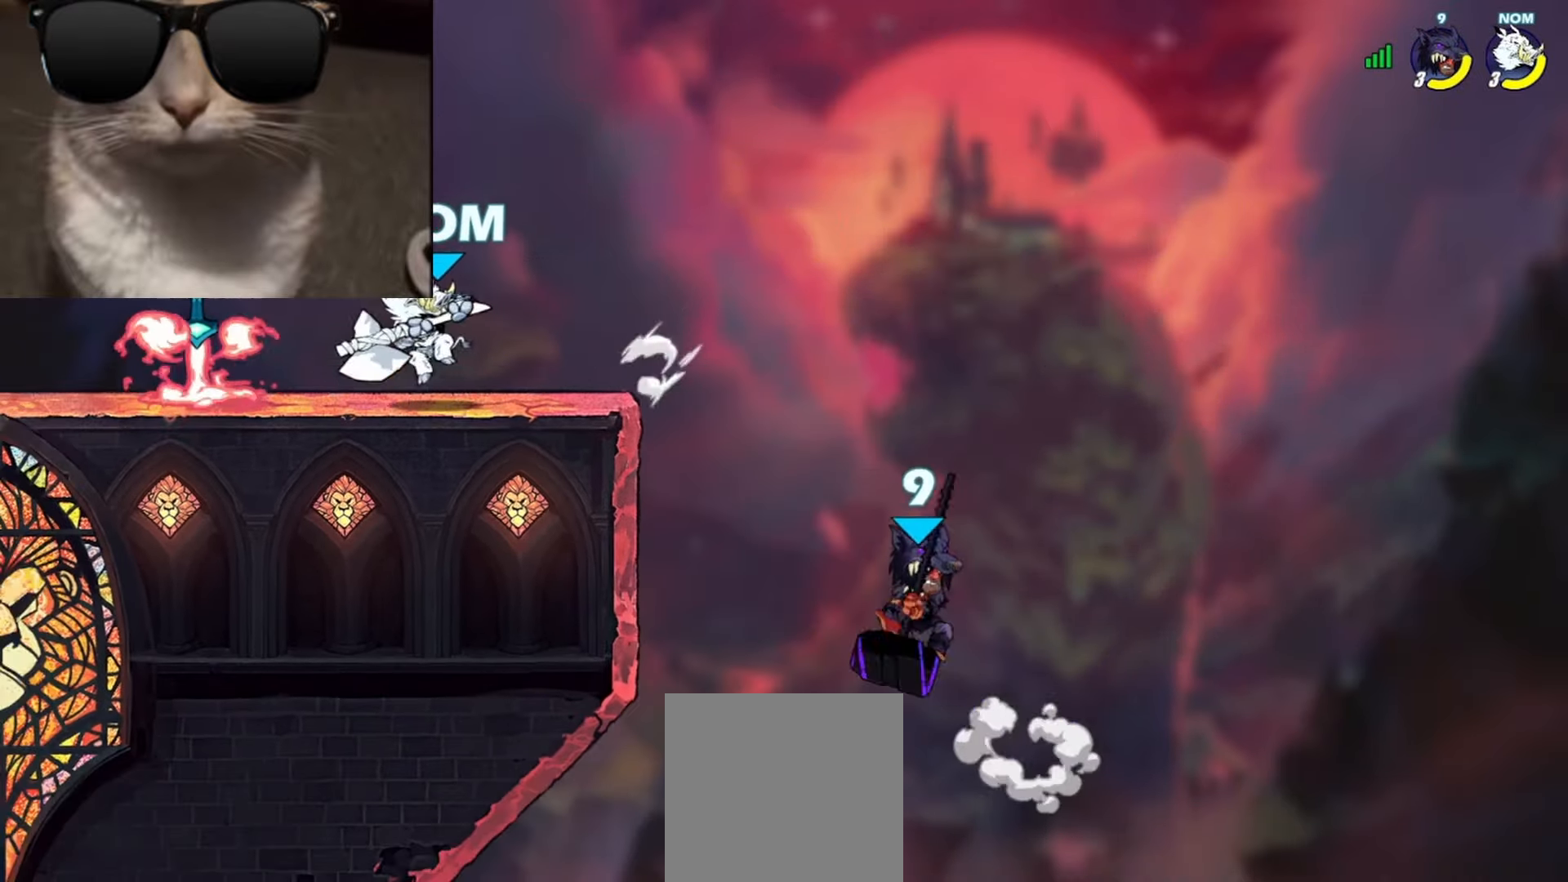
{"buttons": [], "left_stick": "left", "events": [[67, "left_stick", "down"], [117, "left_stick", "down-left"], [233, "left_stick", "left"], [267, "A", "down"], [400, "A", "up"]]}
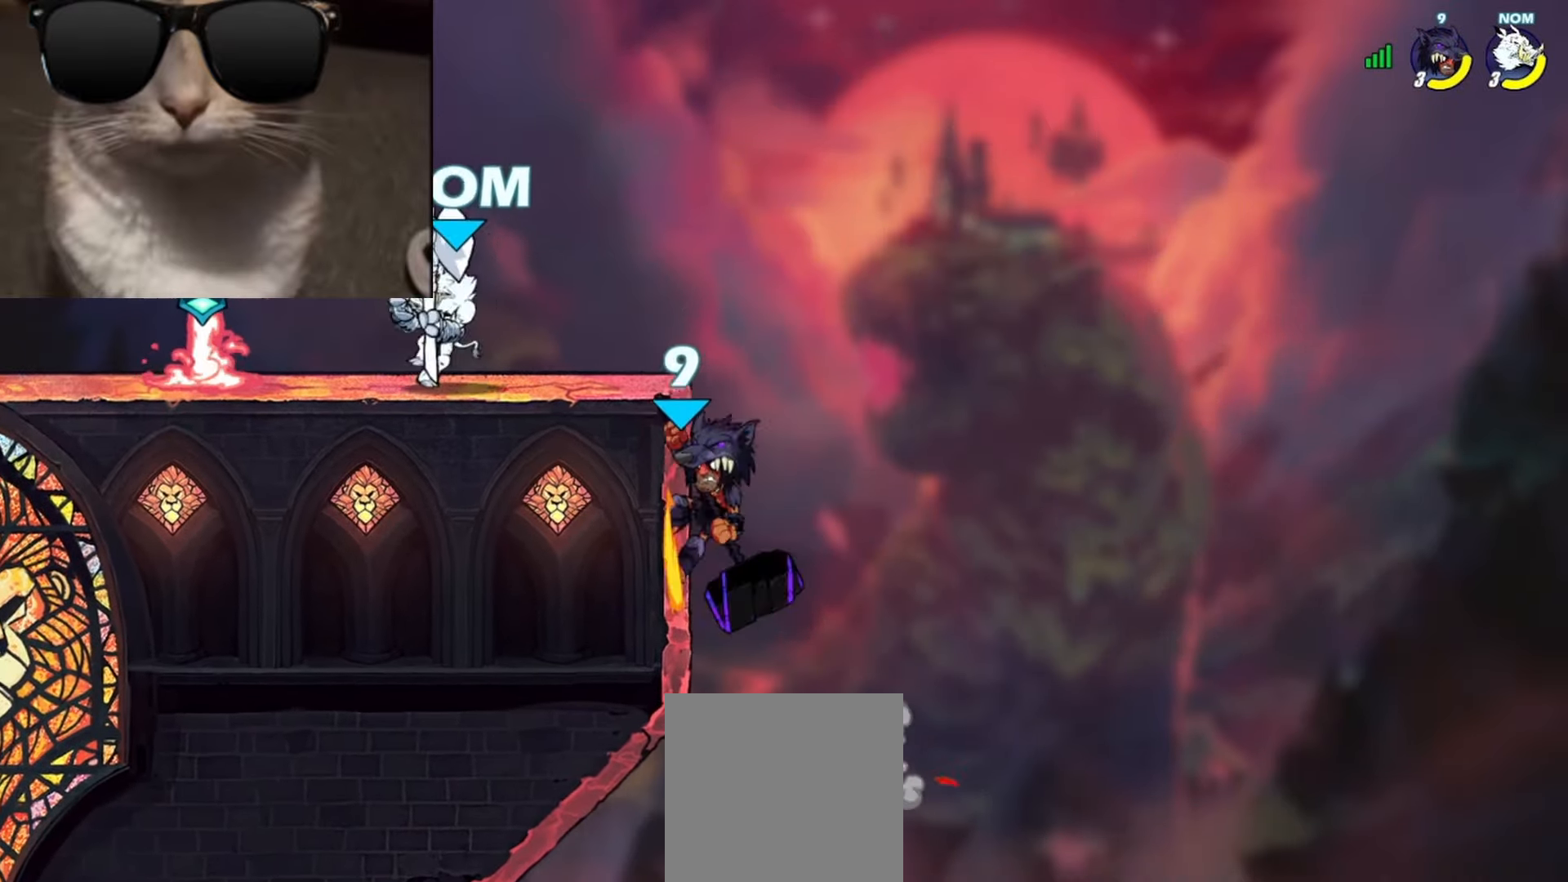
{"buttons": [], "left_stick": "left", "events": [[17, "left_stick", "up-right"], [100, "left_stick", "left"], [233, "left_stick", "center"], [500, "left_stick", "left"]]}
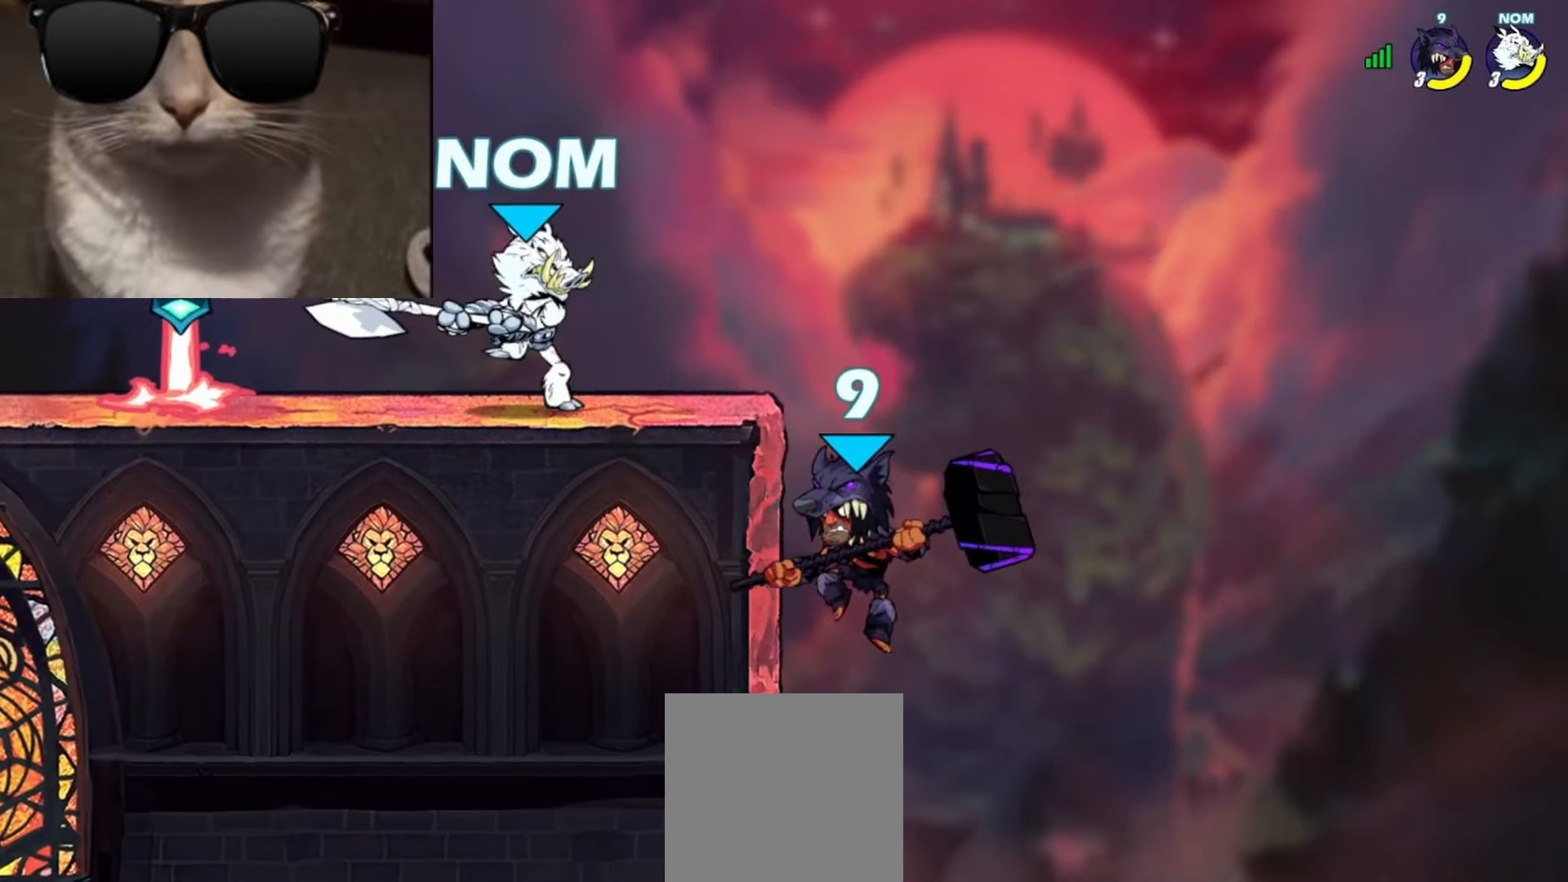
{"buttons": [], "left_stick": "center", "events": [[17, "R1", "down"], [33, "L3", "down"], [33, "Y", "down"], [67, "left_stick", "up"], [100, "Y", "up"], [117, "R1", "up"], [150, "L3", "up"], [200, "left_stick", "center"]]}
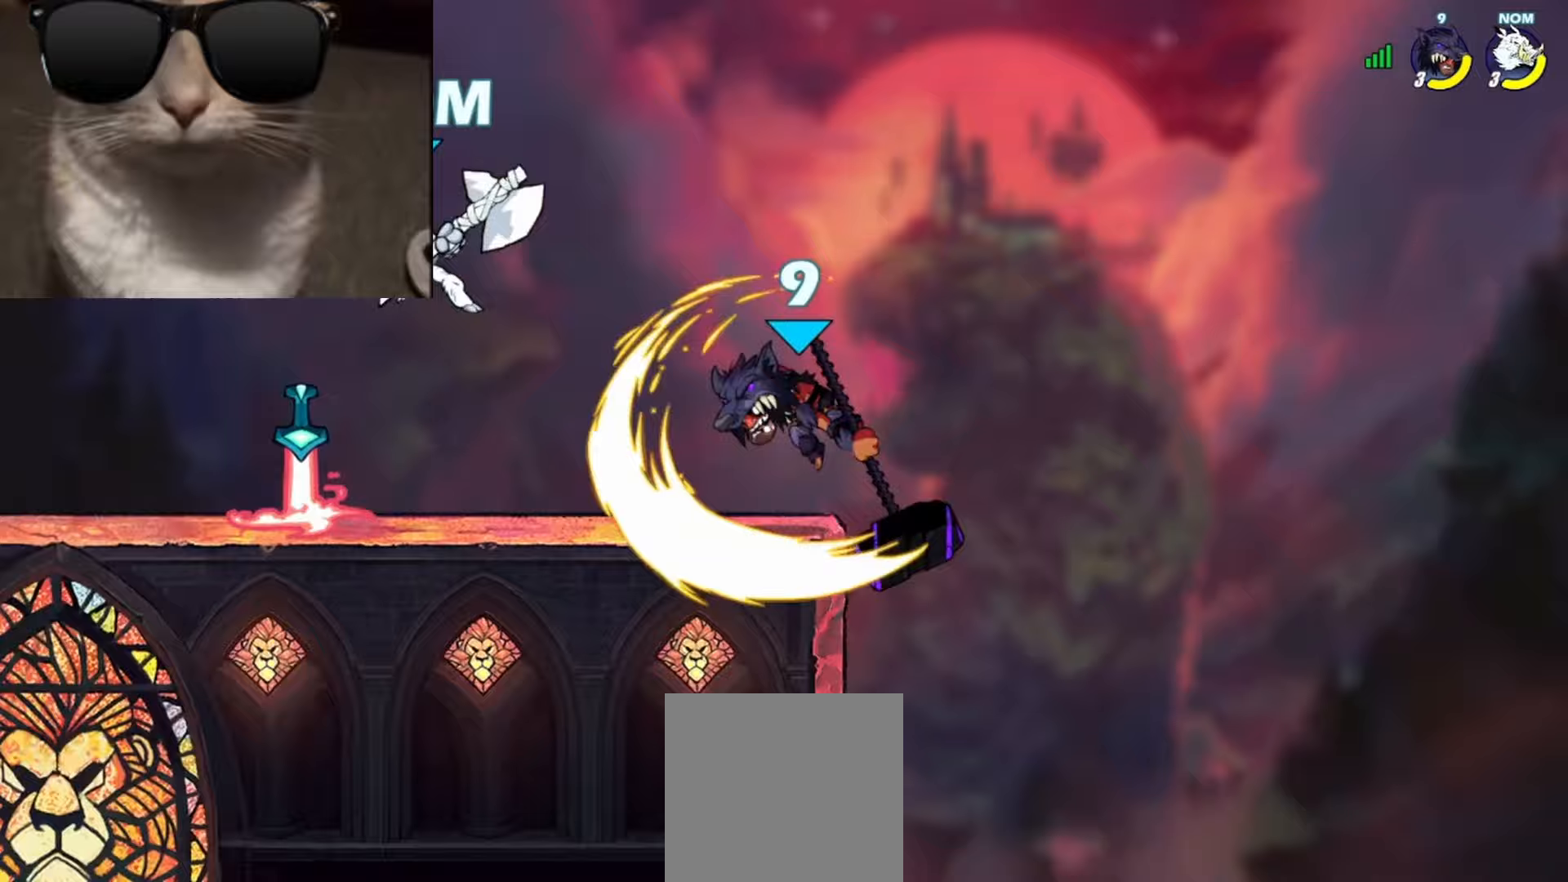
{"buttons": [], "left_stick": "up-left", "events": [[267, "left_stick", "right"], [400, "A", "down"], [483, "A", "up"], [483, "left_stick", "up-left"]]}
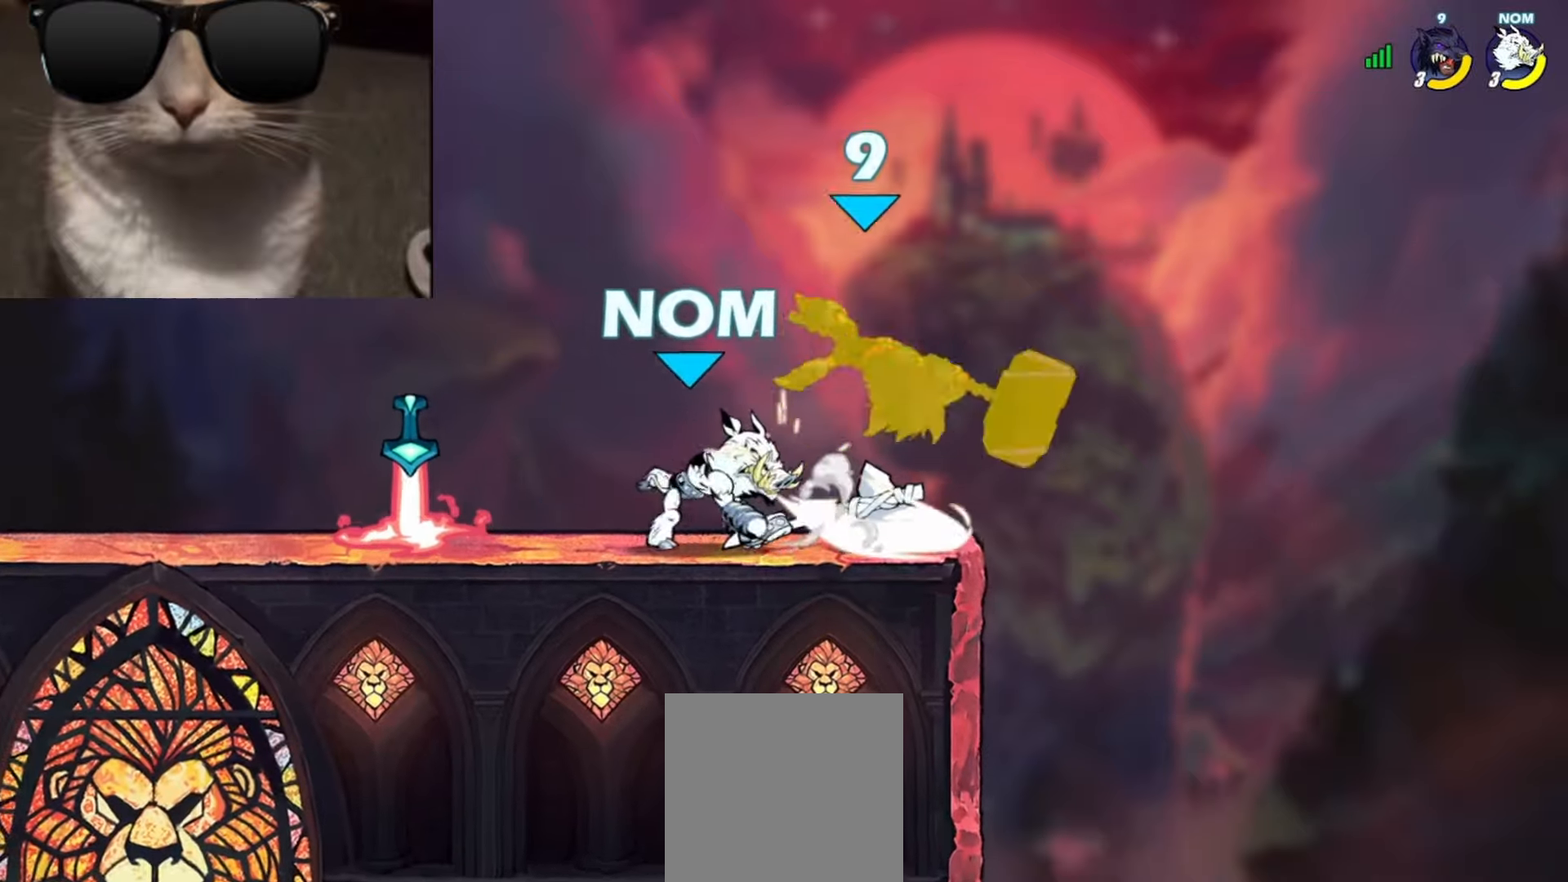
{"buttons": [], "left_stick": "left", "events": [[83, "left_stick", "left"], [100, "R1", "down"], [183, "R1", "up"], [233, "R1", "down"], [283, "R1", "up"], [367, "R1", "down"], [450, "R1", "up"]]}
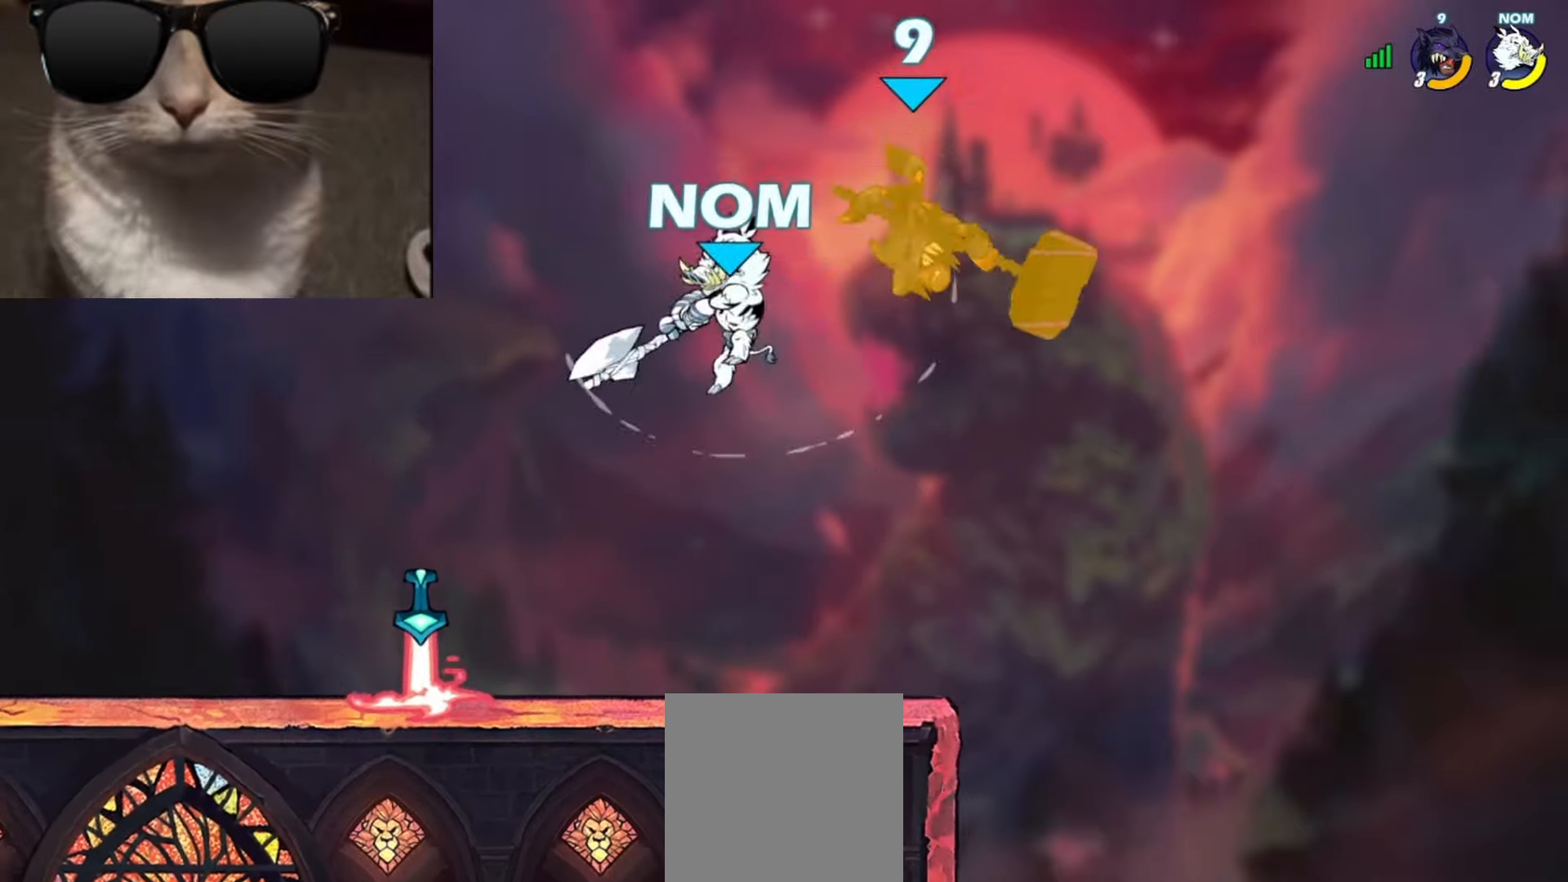
{"buttons": [], "left_stick": "left", "events": [[67, "left_stick", "center"], [317, "left_stick", "right"], [367, "A", "down"], [367, "left_stick", "left"], [483, "A", "up"]]}